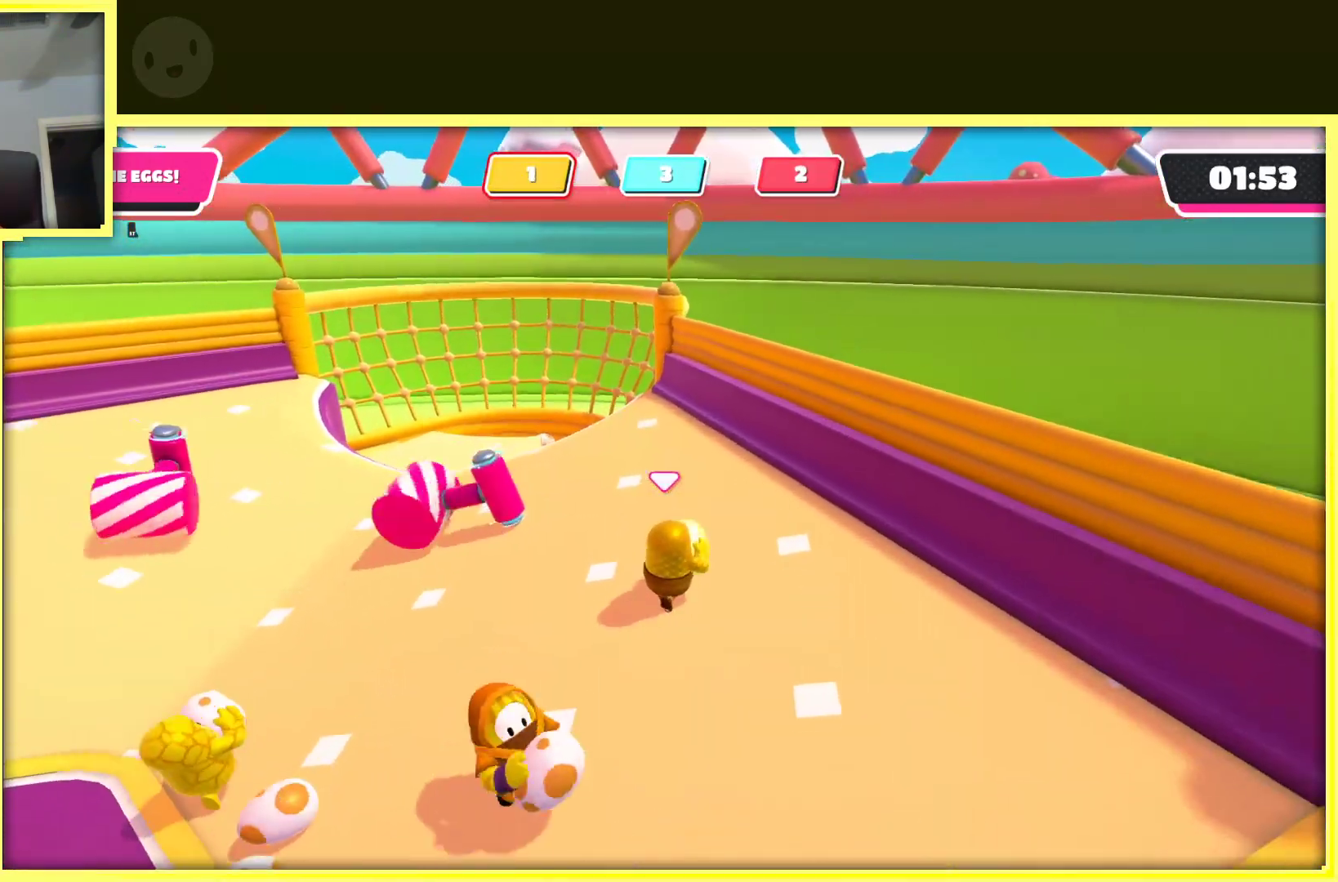
Gameplay with a controller (Xbox layout); each line is a JSON object with the inputs held at the frame after it. "events" lists button and stick changes between this image and that frame as [ms after this image, input, new state], when the widget could be followed in between. Not read: L3 R3.
{"buttons": ["R2"], "left_stick": "up", "right_stick": "center", "events": [[50, "left_stick", "up"], [283, "right_stick", "left"], [383, "right_stick", "center"]]}
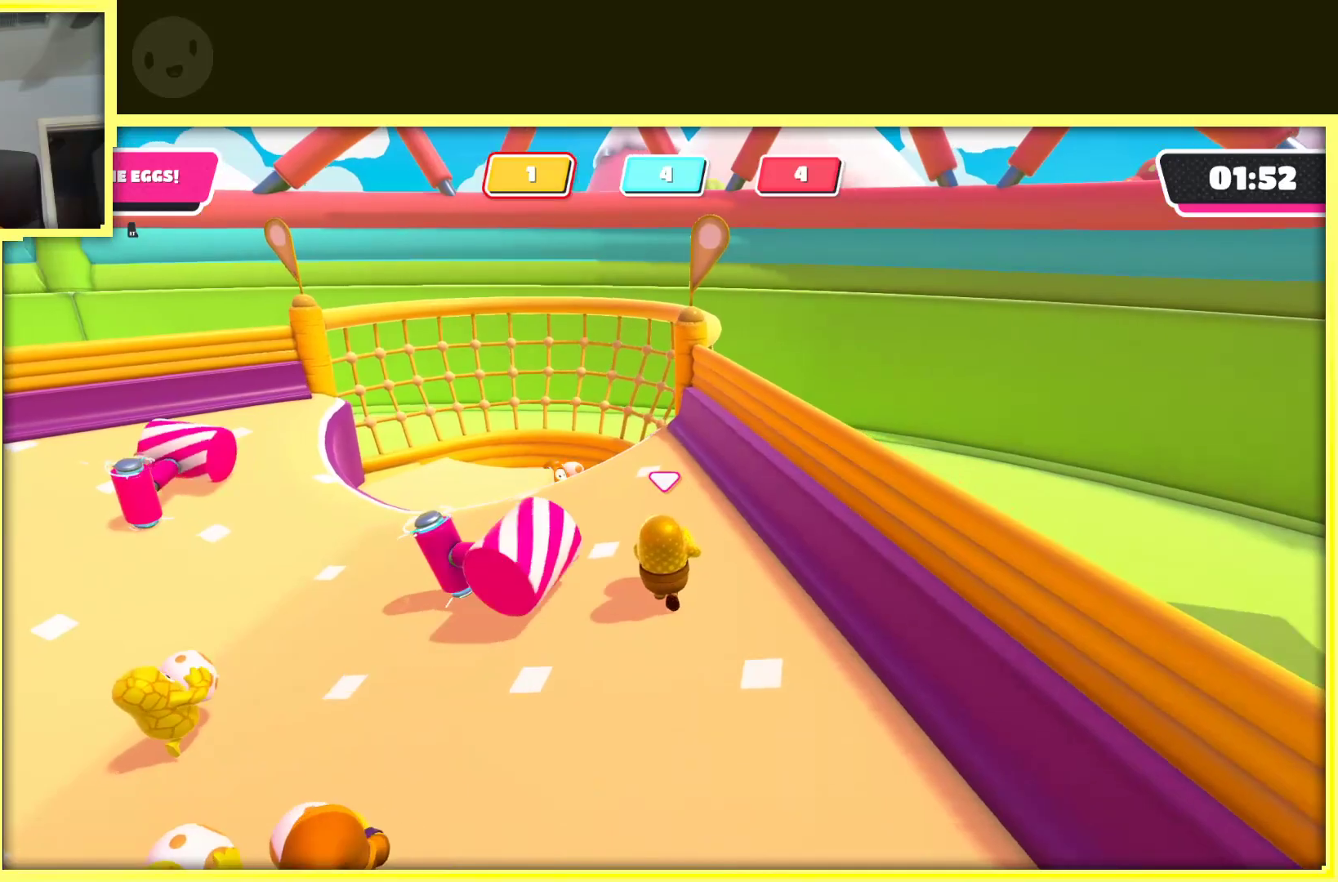
{"buttons": ["R2"], "left_stick": "up", "right_stick": "center", "events": [[233, "X", "down"], [383, "X", "up"]]}
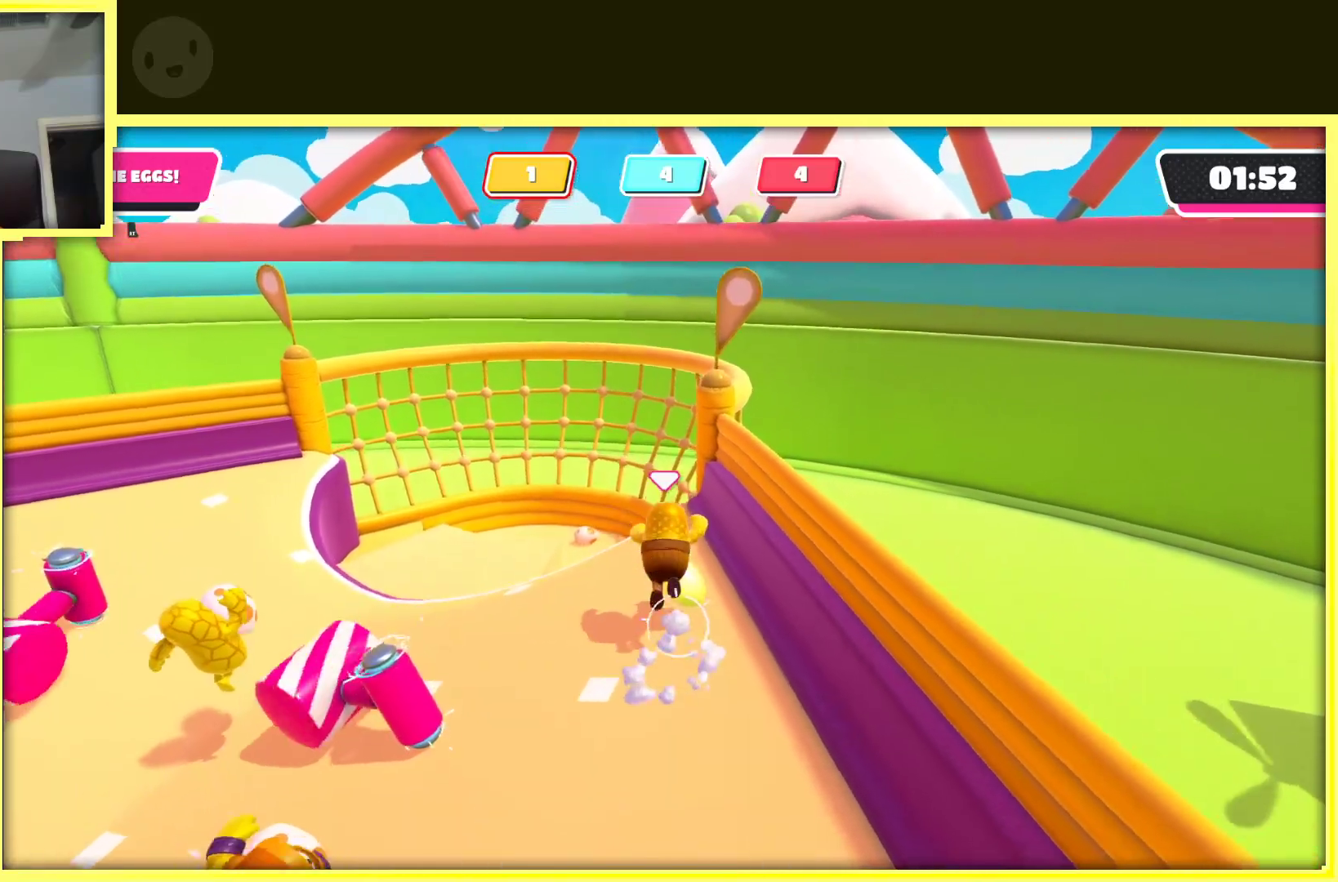
{"buttons": [], "left_stick": "down-right", "right_stick": "center", "events": [[283, "R2", "up"], [283, "left_stick", "right"], [350, "left_stick", "down-right"]]}
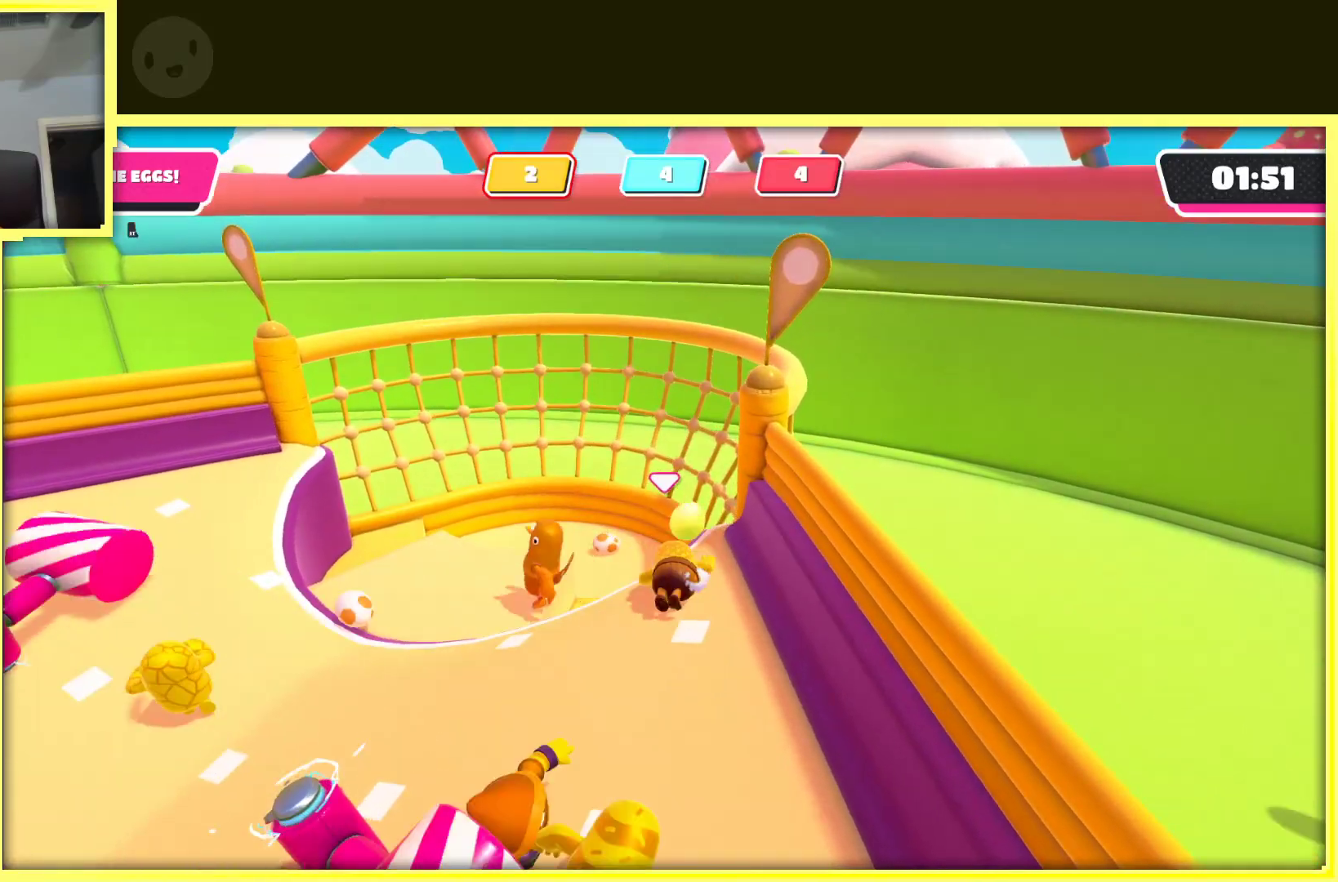
{"buttons": [], "left_stick": "down-left", "right_stick": "left", "events": [[117, "right_stick", "left"], [350, "left_stick", "down"], [450, "left_stick", "down-left"]]}
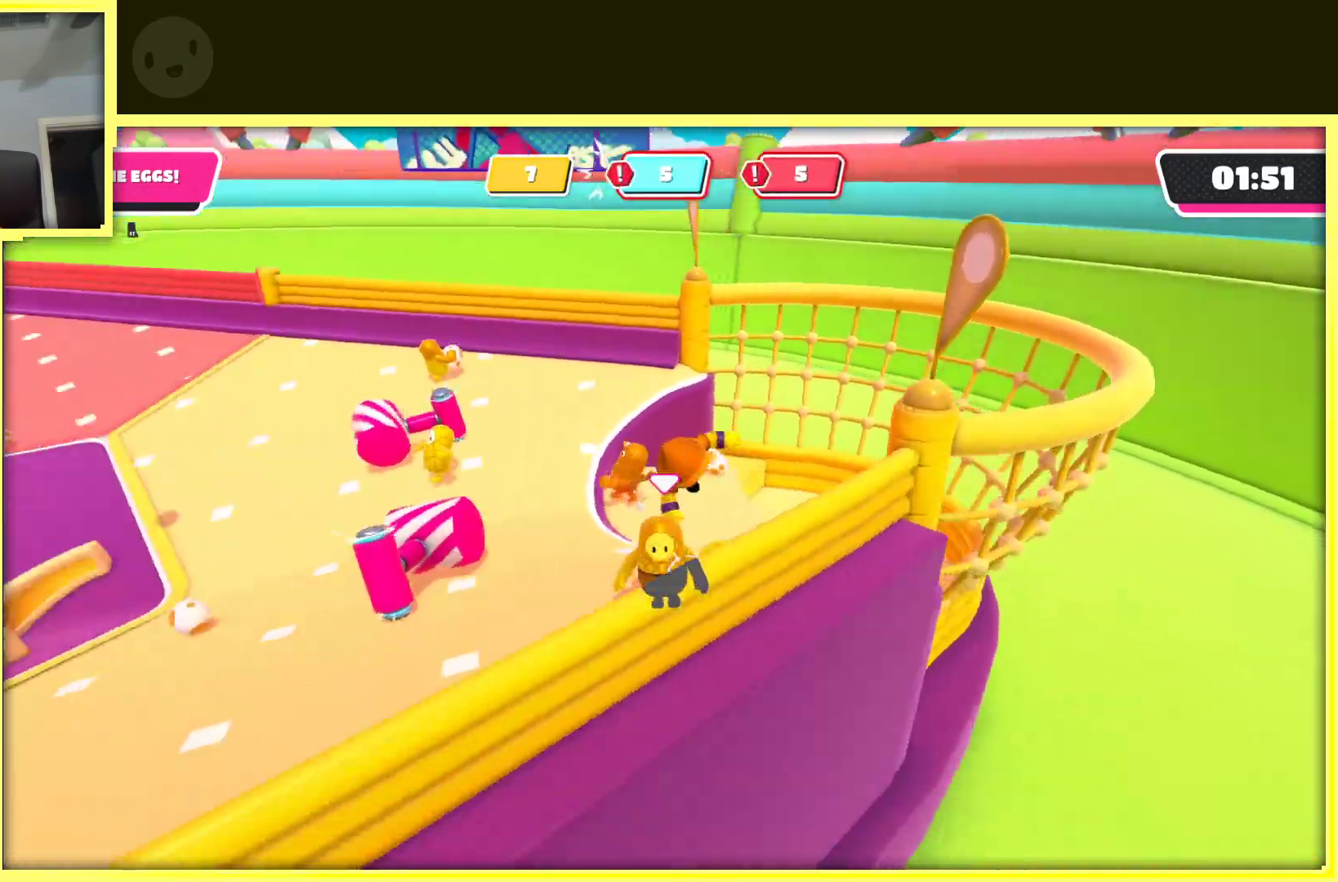
{"buttons": [], "left_stick": "up", "right_stick": "center", "events": [[83, "left_stick", "left"], [300, "left_stick", "up-left"], [367, "right_stick", "center"], [483, "left_stick", "up"]]}
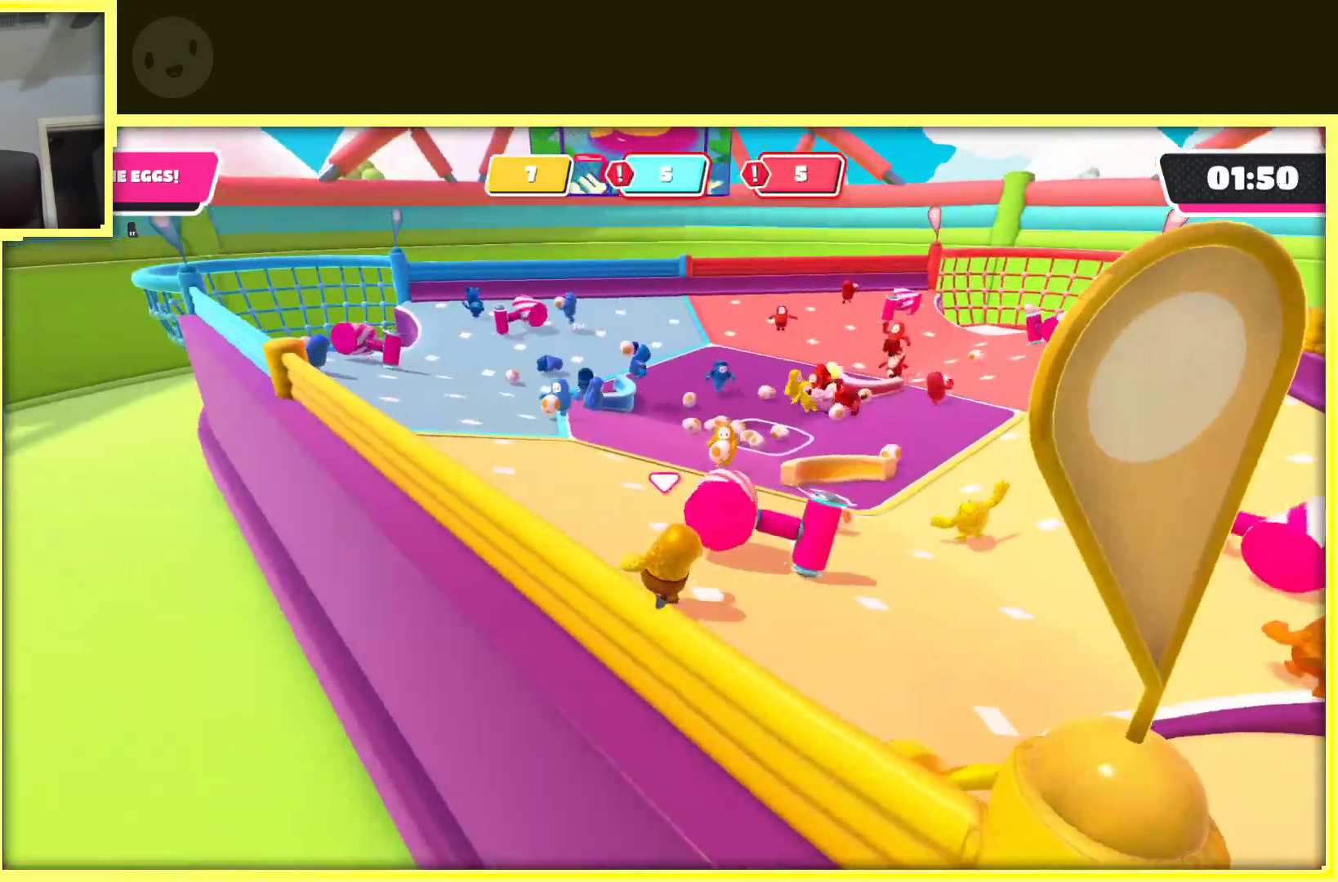
{"buttons": [], "left_stick": "up", "right_stick": "center", "events": [[233, "right_stick", "right"], [400, "right_stick", "center"]]}
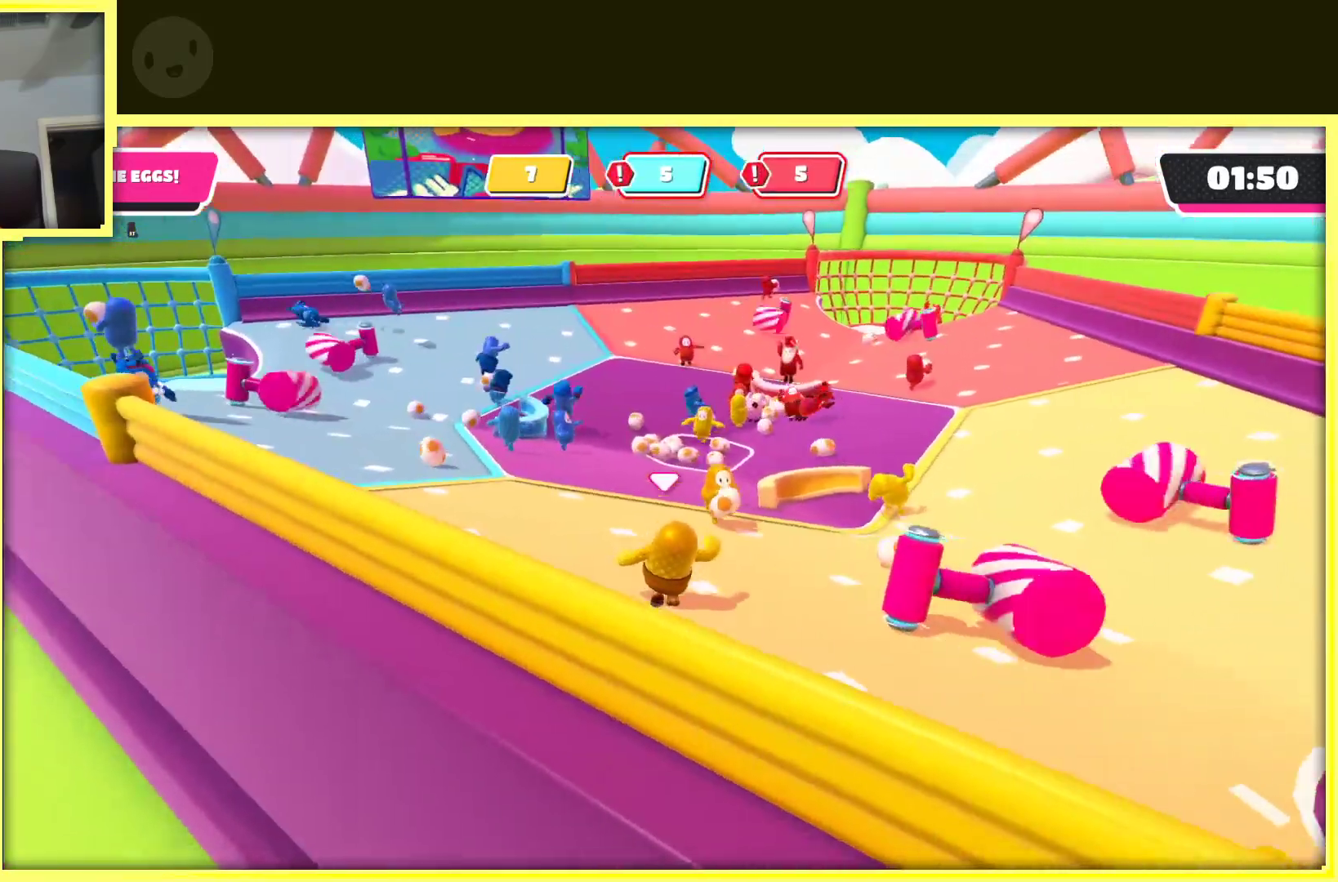
{"buttons": [], "left_stick": "up", "right_stick": "center", "events": []}
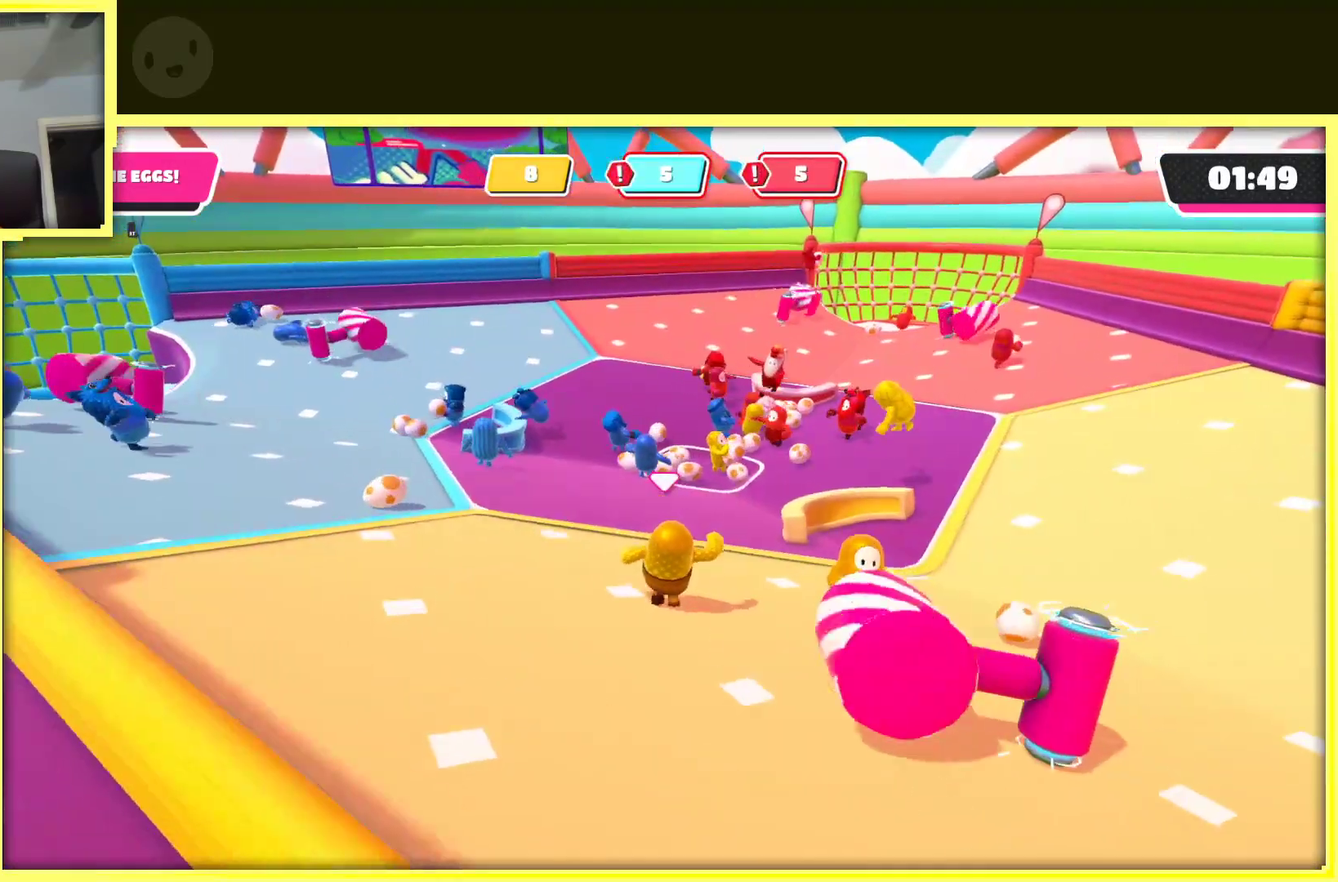
{"buttons": ["X"], "left_stick": "up", "right_stick": "center", "events": [[50, "A", "down"], [250, "A", "up"], [383, "X", "down"]]}
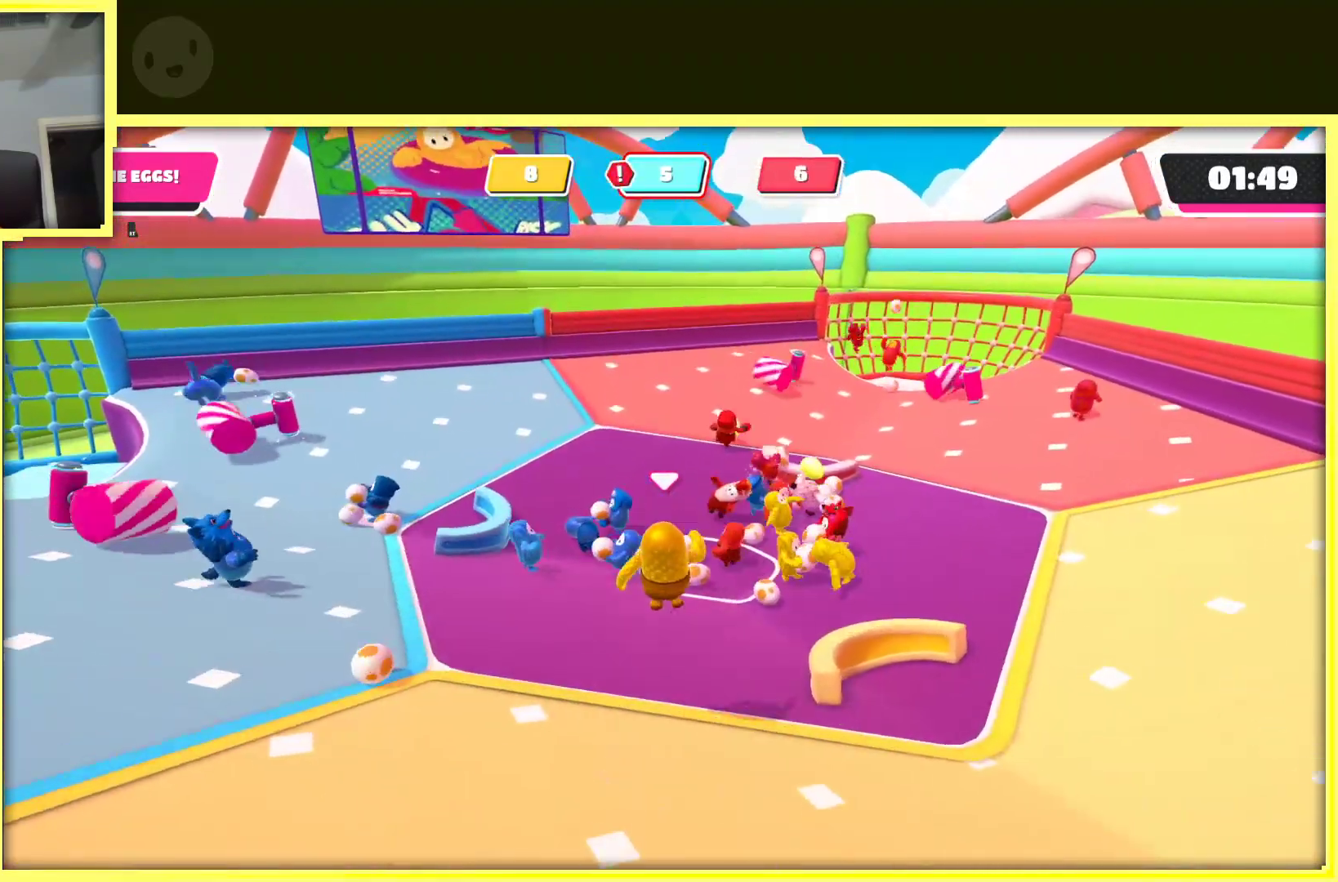
{"buttons": [], "left_stick": "up-right", "right_stick": "center", "events": [[33, "X", "up"], [267, "left_stick", "up-right"]]}
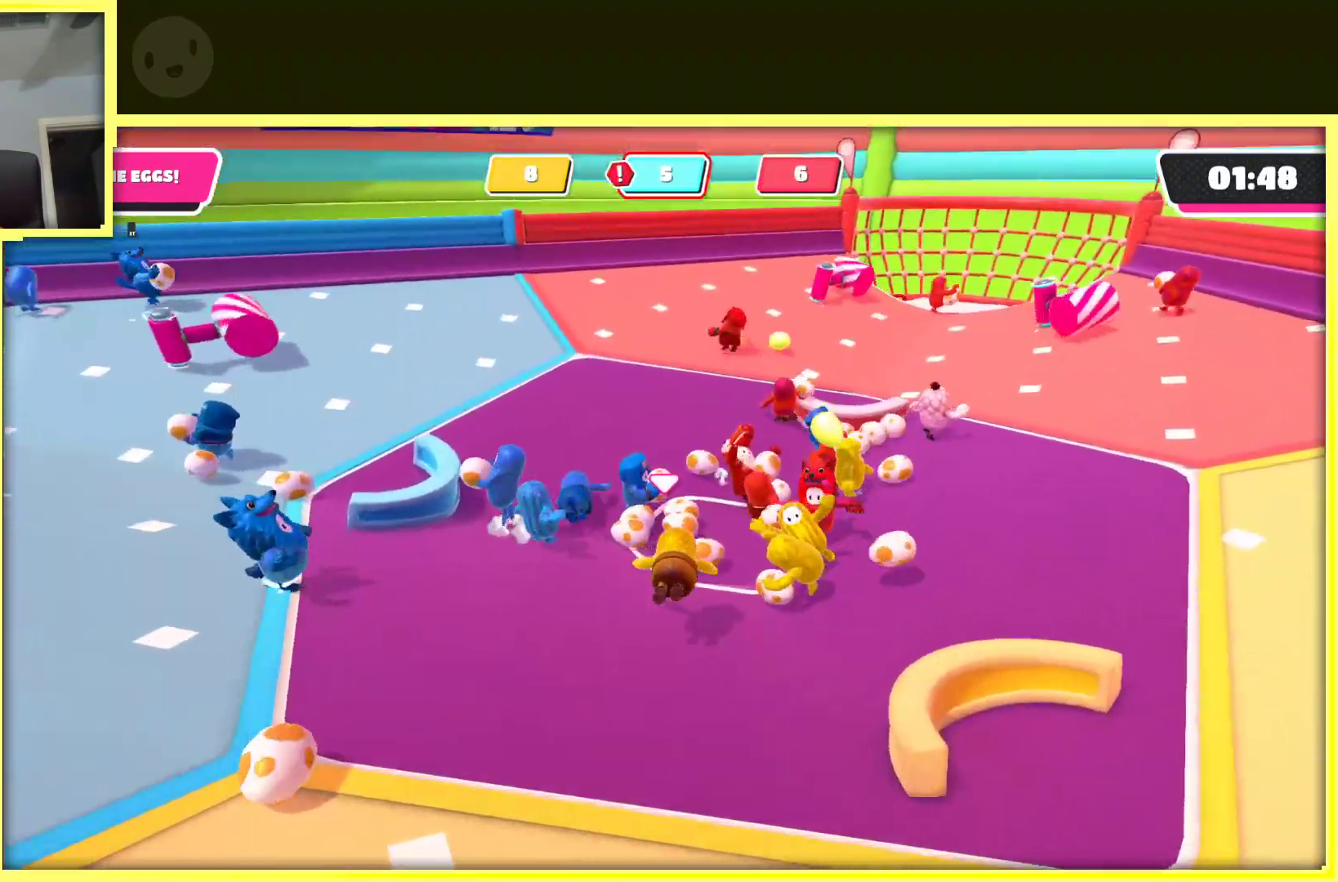
{"buttons": ["R2"], "left_stick": "up", "right_stick": "center", "events": [[67, "left_stick", "up"], [100, "right_stick", "down"], [333, "R2", "down"], [333, "right_stick", "center"]]}
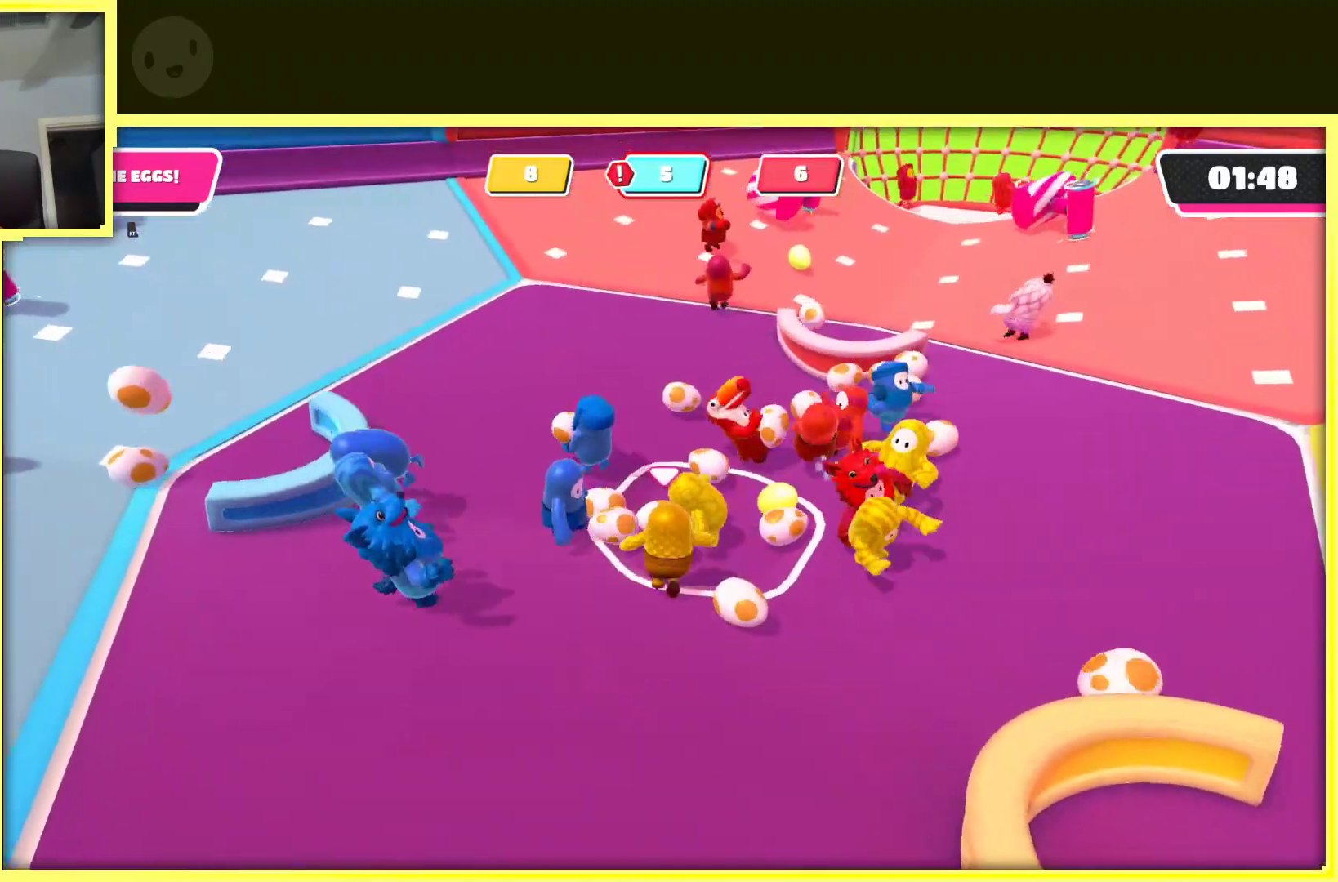
{"buttons": ["R2"], "left_stick": "down", "right_stick": "center", "events": [[200, "left_stick", "right"], [300, "left_stick", "down-right"], [483, "left_stick", "down"]]}
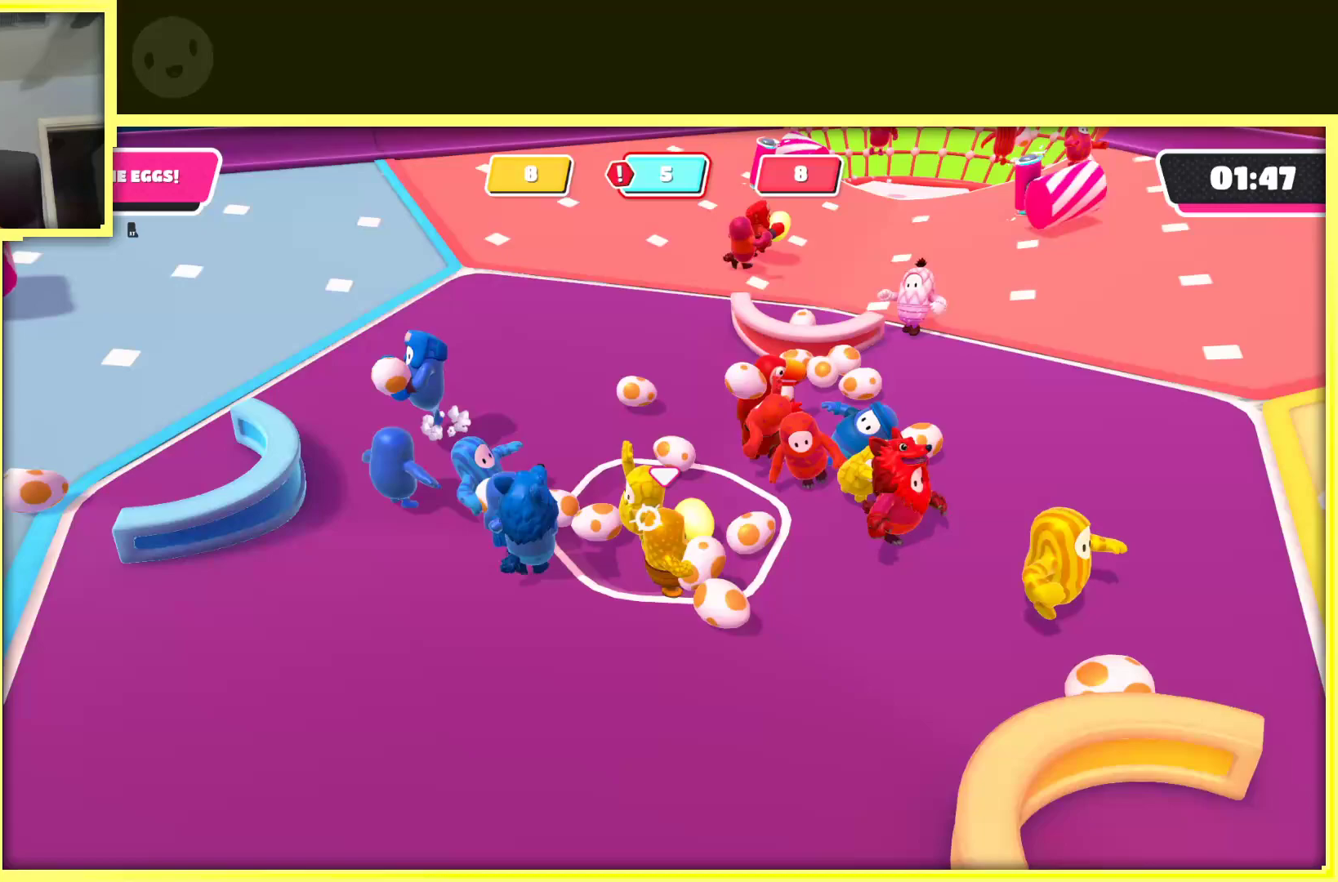
{"buttons": ["R2"], "left_stick": "down-right", "right_stick": "right", "events": [[233, "right_stick", "right"], [417, "left_stick", "down-right"]]}
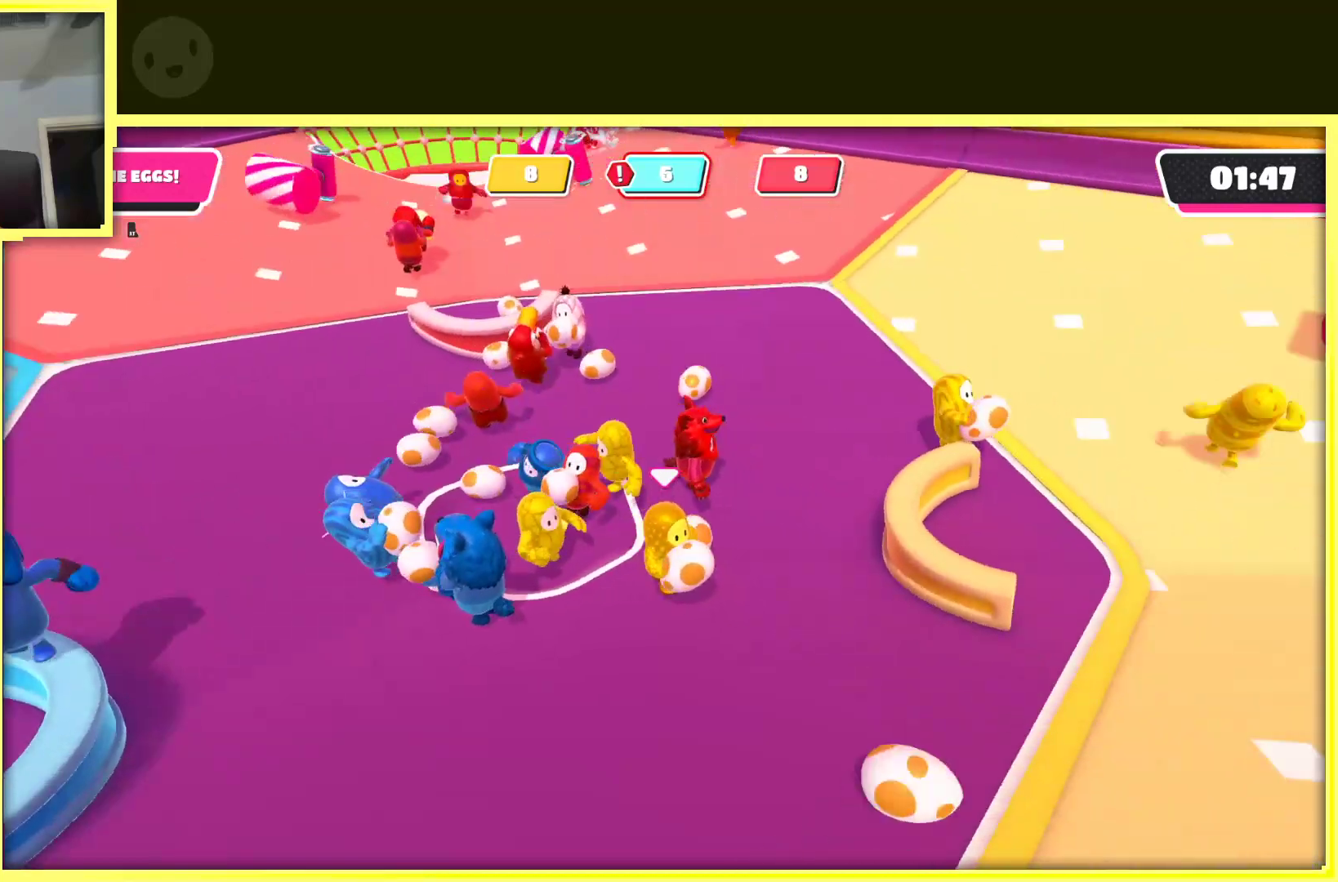
{"buttons": ["R2"], "left_stick": "up-right", "right_stick": "center", "events": [[83, "left_stick", "right"], [283, "left_stick", "up-right"], [283, "right_stick", "up-right"], [433, "right_stick", "center"]]}
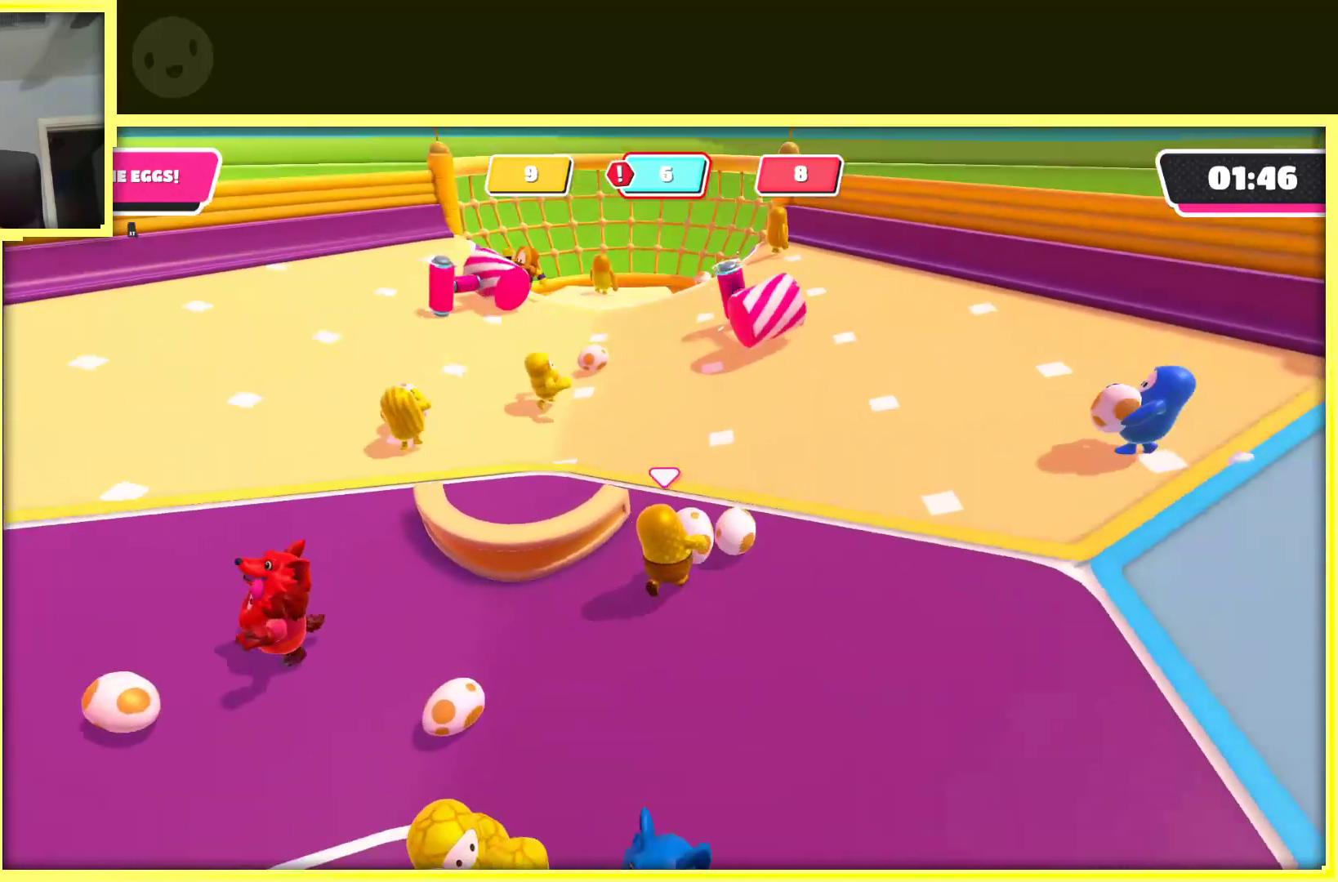
{"buttons": ["R2"], "left_stick": "up-right", "right_stick": "center", "events": [[133, "left_stick", "up"], [500, "left_stick", "up-right"]]}
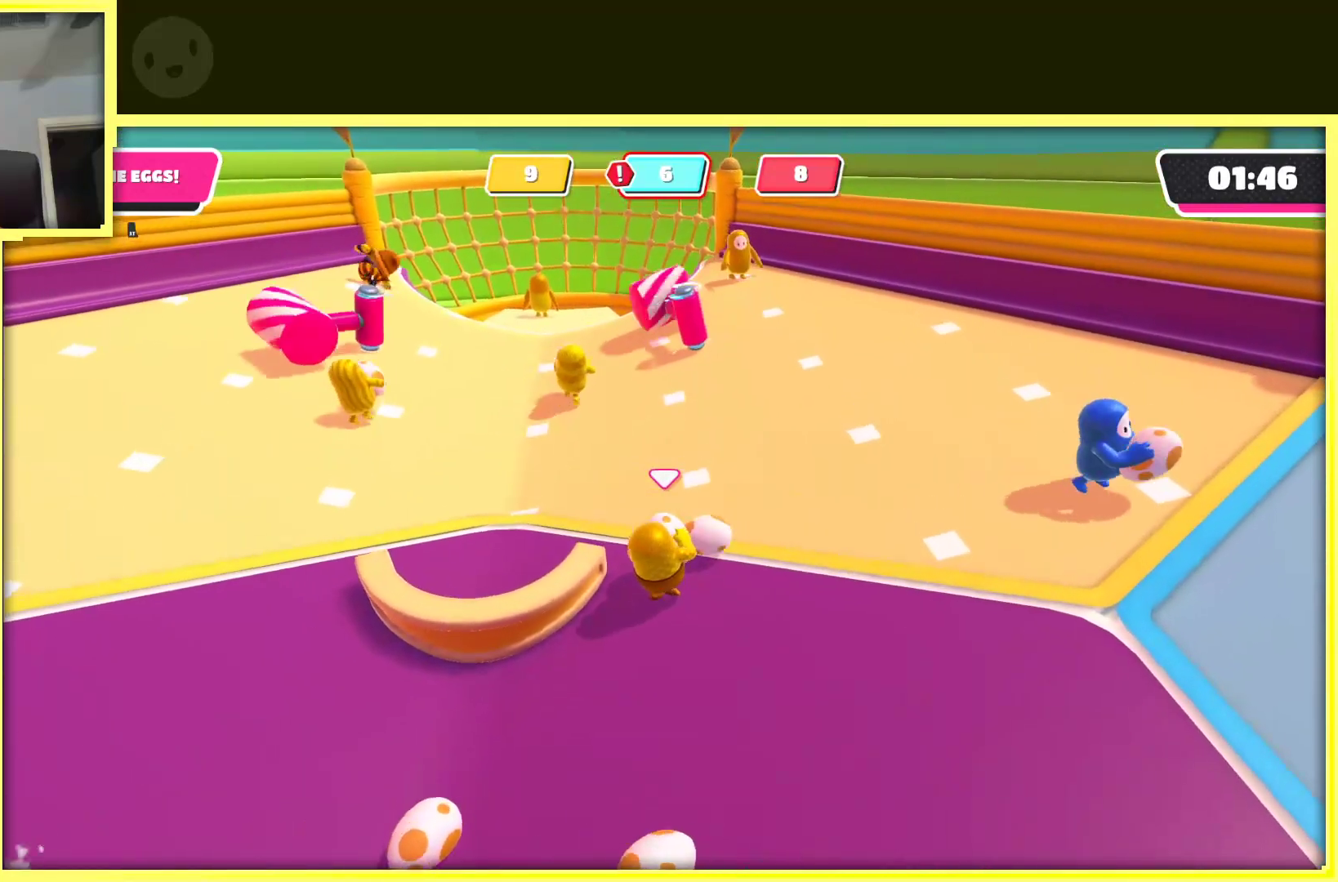
{"buttons": ["R2"], "left_stick": "up", "right_stick": "center", "events": [[450, "left_stick", "up"]]}
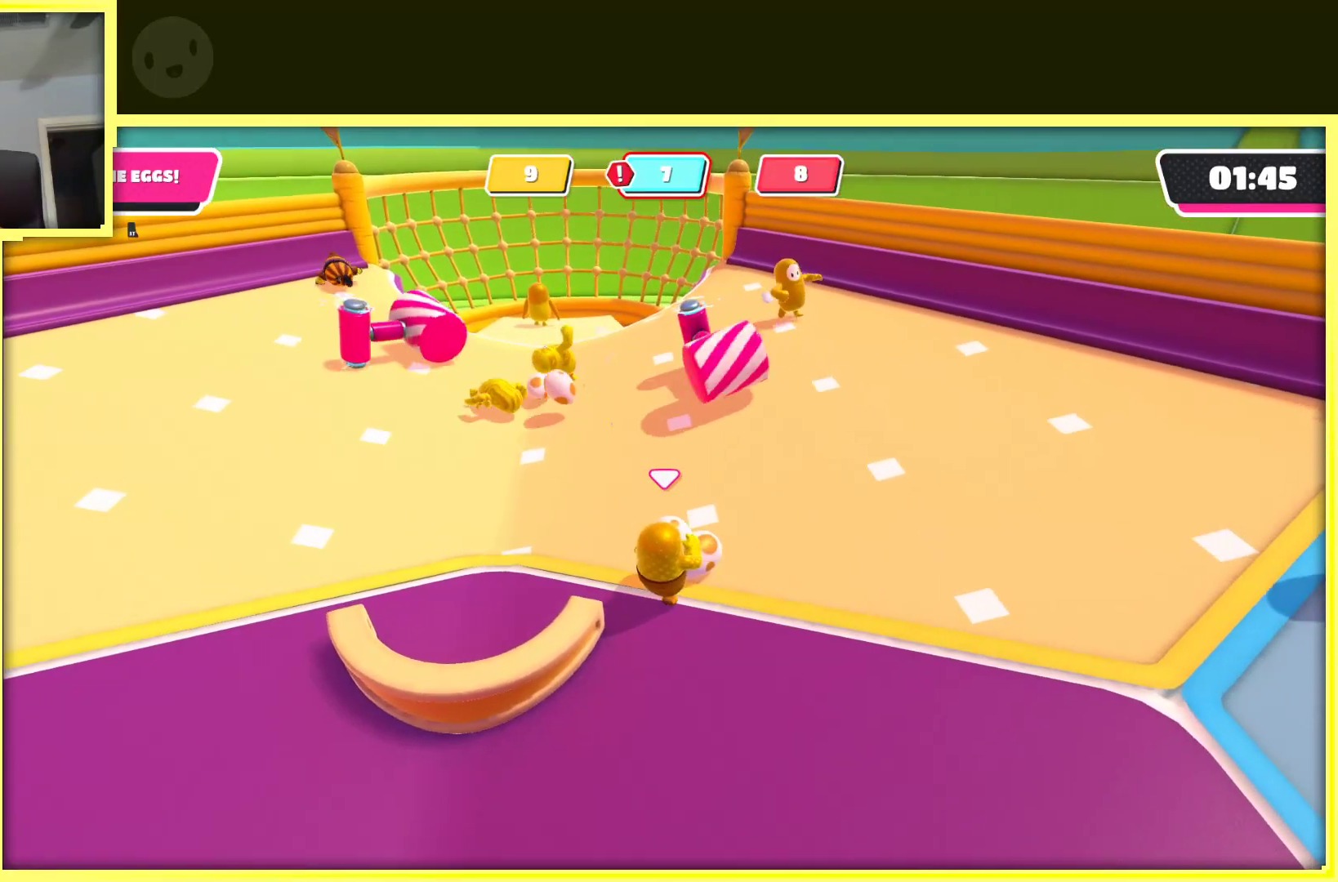
{"buttons": ["R2"], "left_stick": "up", "right_stick": "center", "events": [[233, "left_stick", "up-right"], [450, "left_stick", "up"]]}
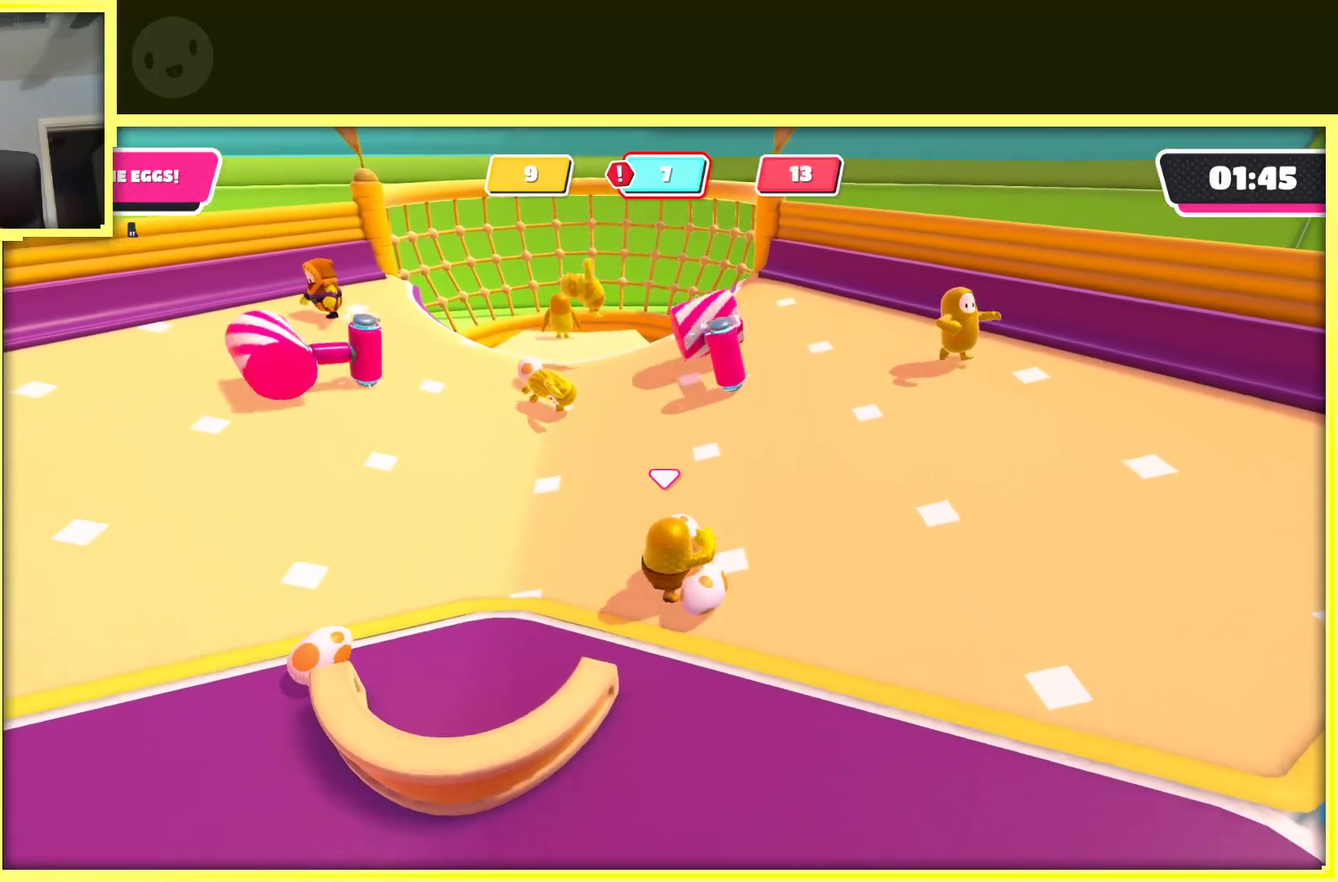
{"buttons": ["R2"], "left_stick": "up", "right_stick": "center", "events": [[150, "left_stick", "up-left"], [250, "left_stick", "left"], [483, "left_stick", "up"]]}
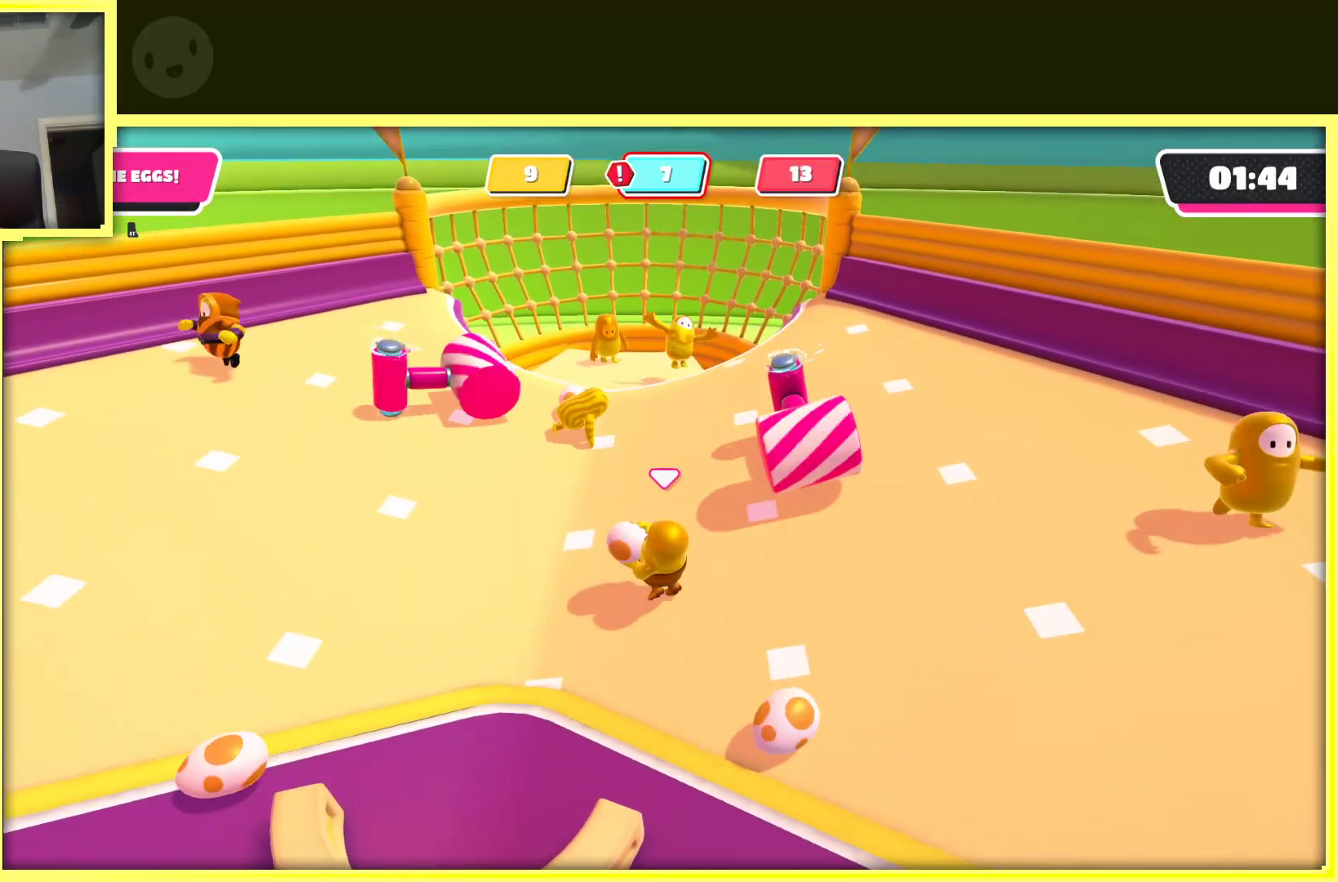
{"buttons": ["A", "R2"], "left_stick": "up", "right_stick": "center", "events": [[233, "left_stick", "up-left"], [300, "A", "down"], [333, "left_stick", "up"]]}
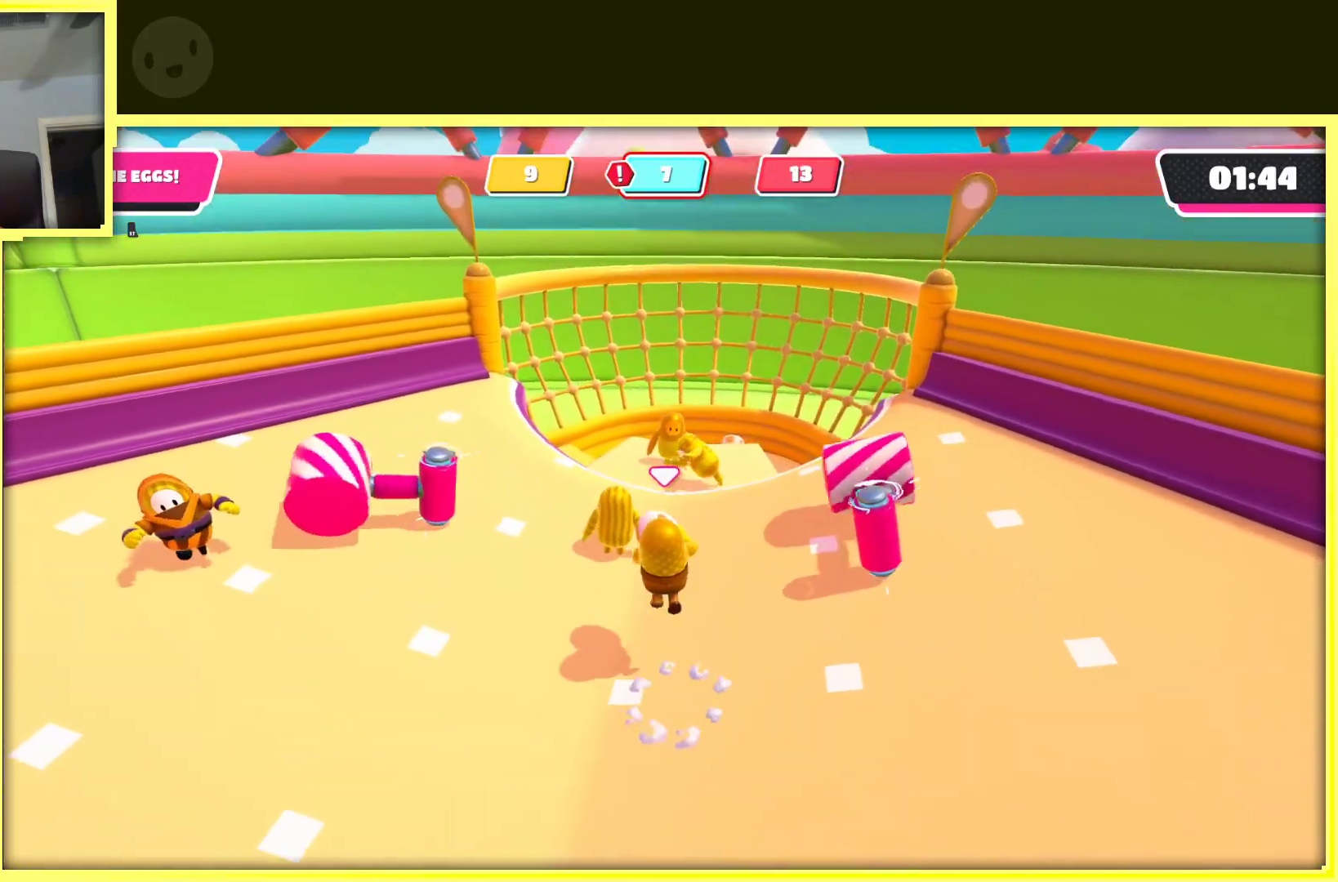
{"buttons": [], "left_stick": "up", "right_stick": "center", "events": [[150, "left_stick", "up-right"], [167, "X", "down"], [333, "left_stick", "up"], [383, "A", "up"], [383, "X", "up"], [500, "R2", "up"]]}
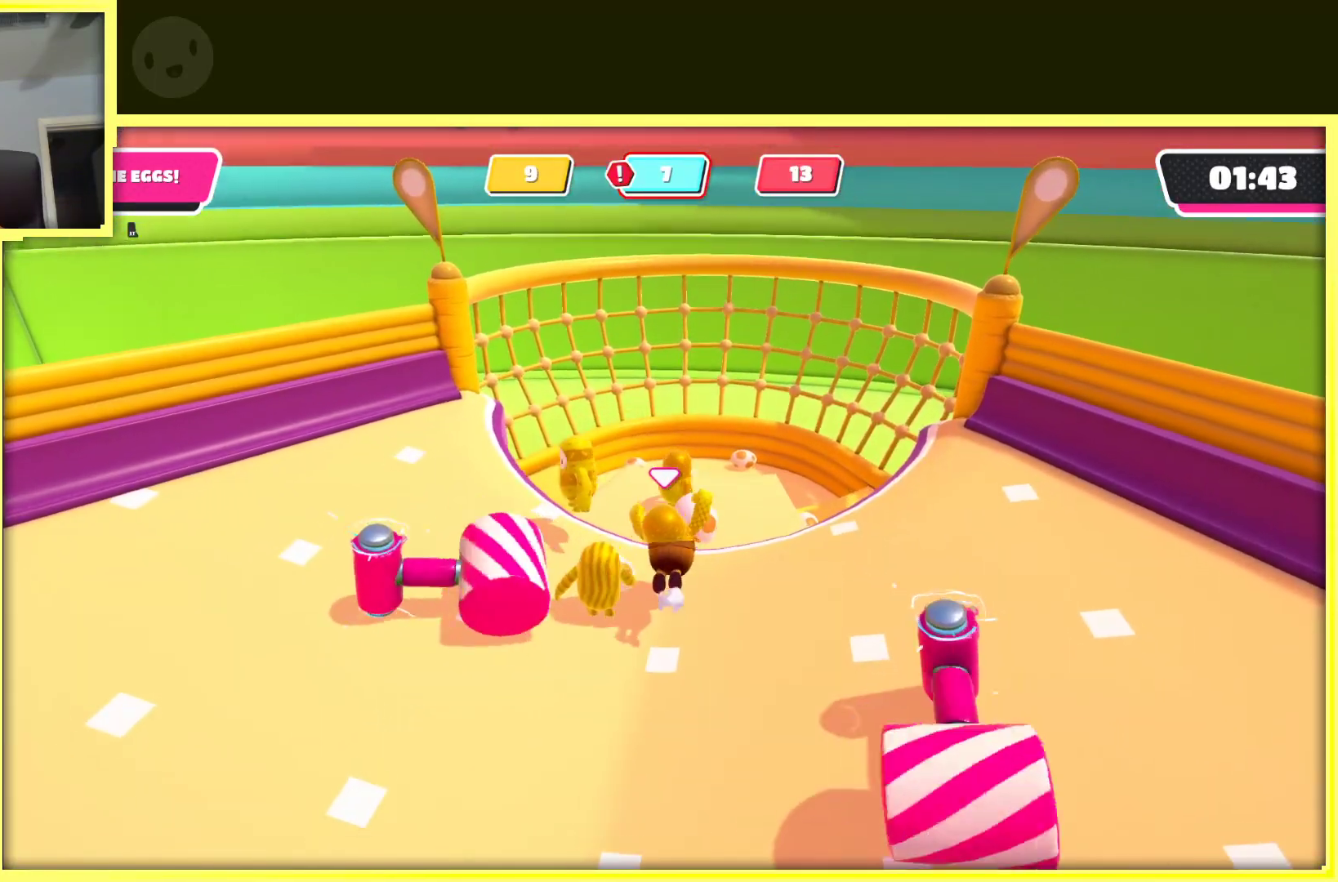
{"buttons": [], "left_stick": "down", "right_stick": "center", "events": [[50, "left_stick", "right"], [150, "left_stick", "down-right"], [250, "left_stick", "down"]]}
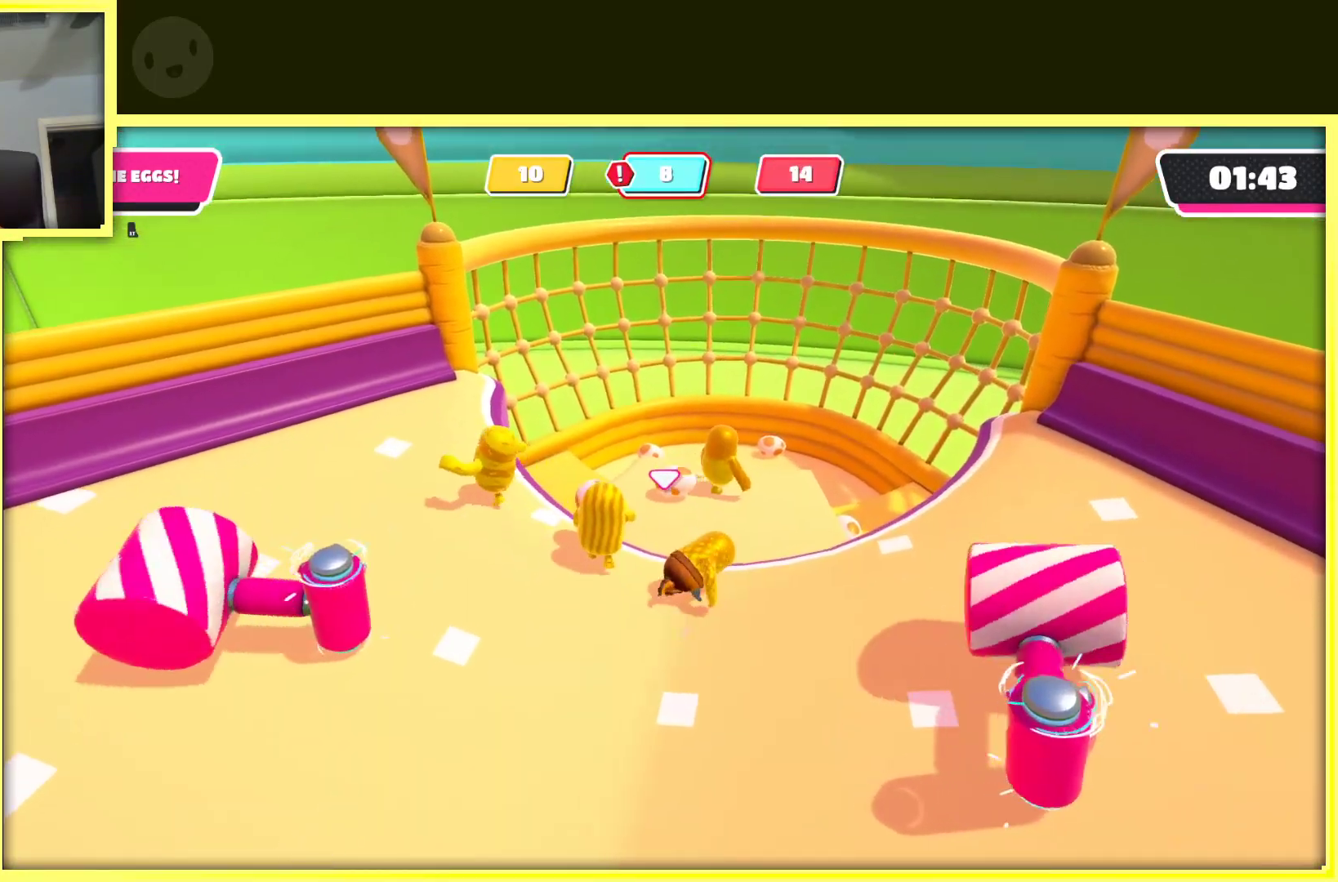
{"buttons": [], "left_stick": "up-left", "right_stick": "left", "events": [[17, "right_stick", "left"], [100, "left_stick", "down-left"], [450, "left_stick", "up-left"]]}
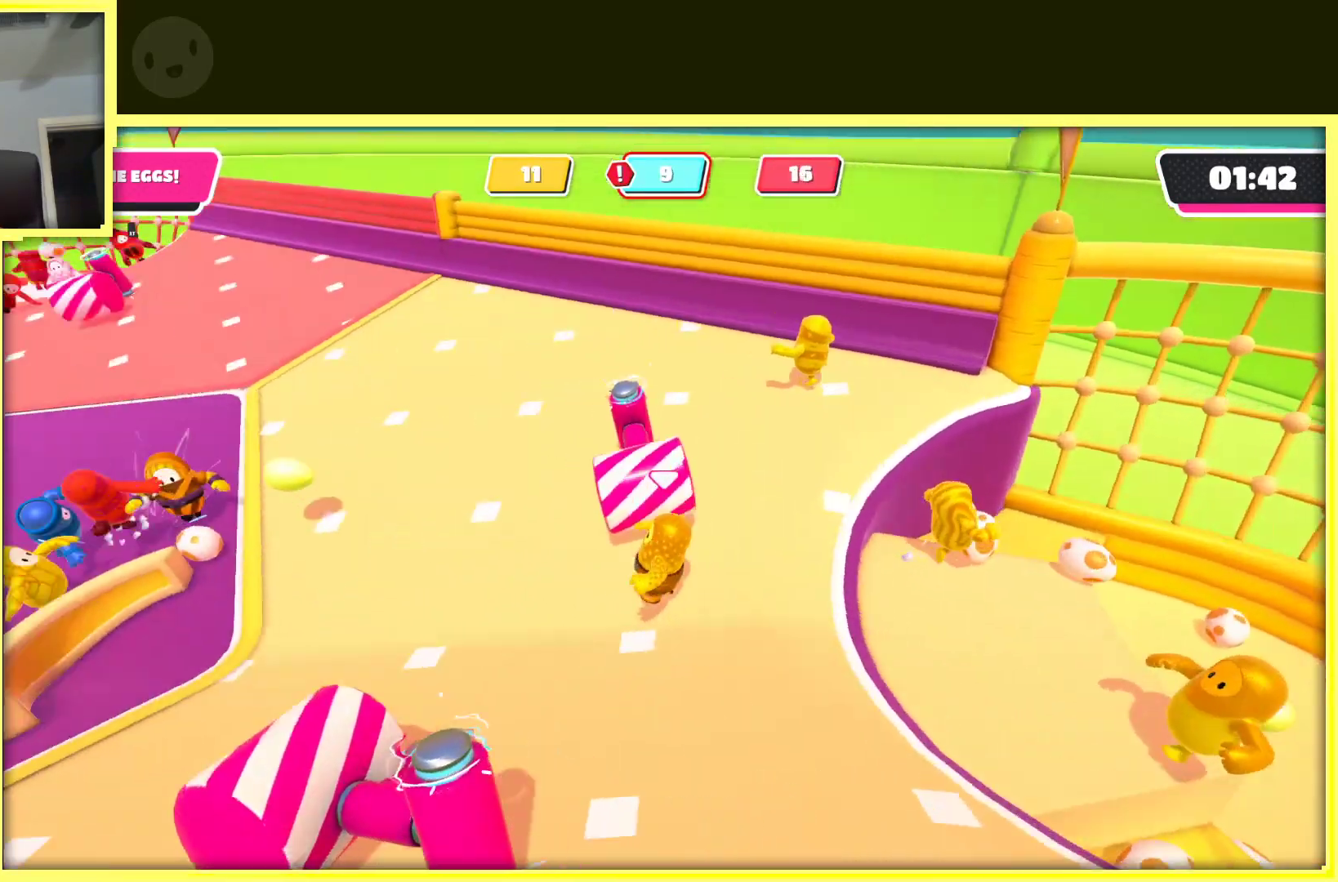
{"buttons": [], "left_stick": "up", "right_stick": "center", "events": [[233, "left_stick", "up"], [350, "right_stick", "center"]]}
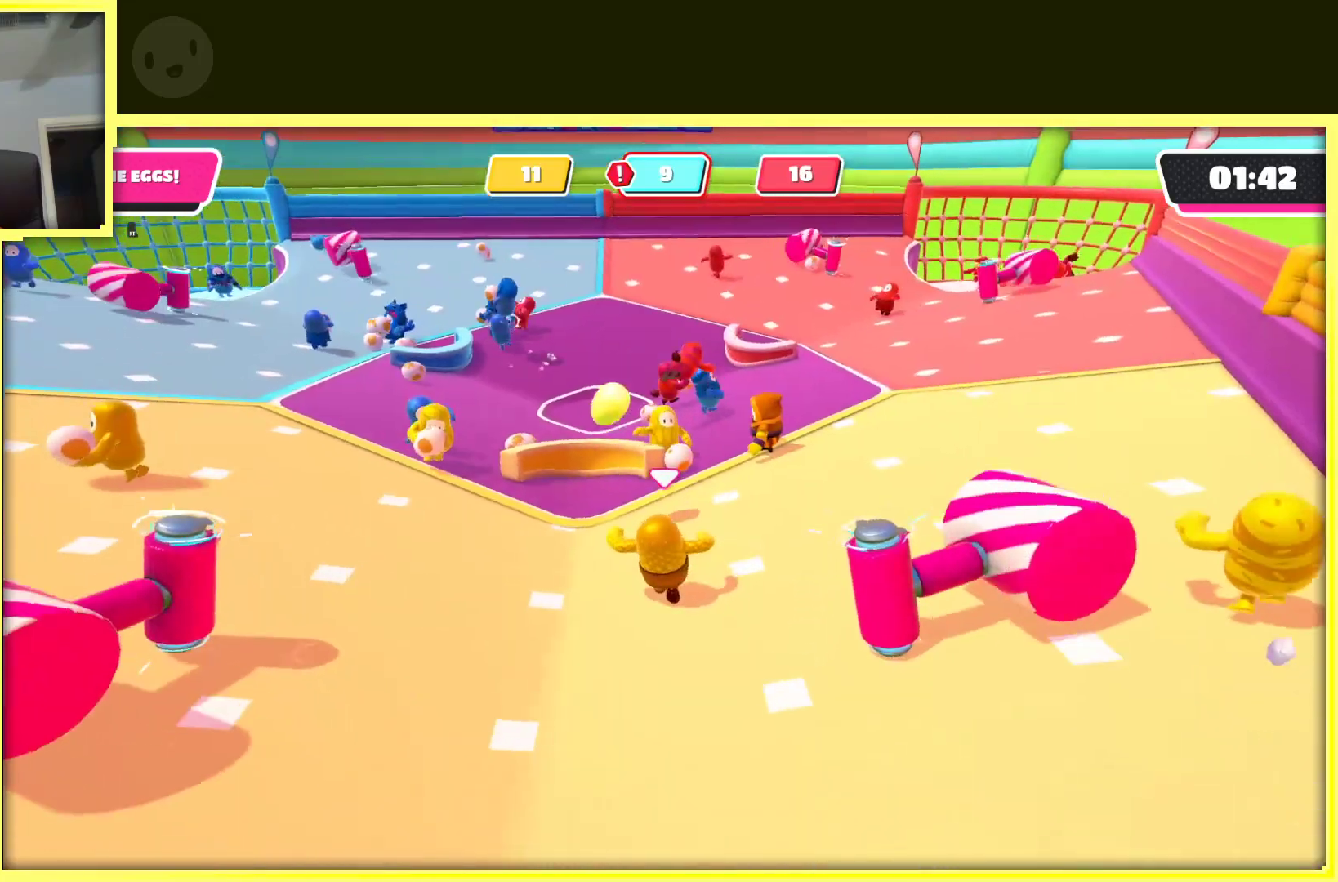
{"buttons": ["R2"], "left_stick": "down-left", "right_stick": "center", "events": [[83, "left_stick", "up-left"], [433, "R2", "down"], [450, "left_stick", "down-left"]]}
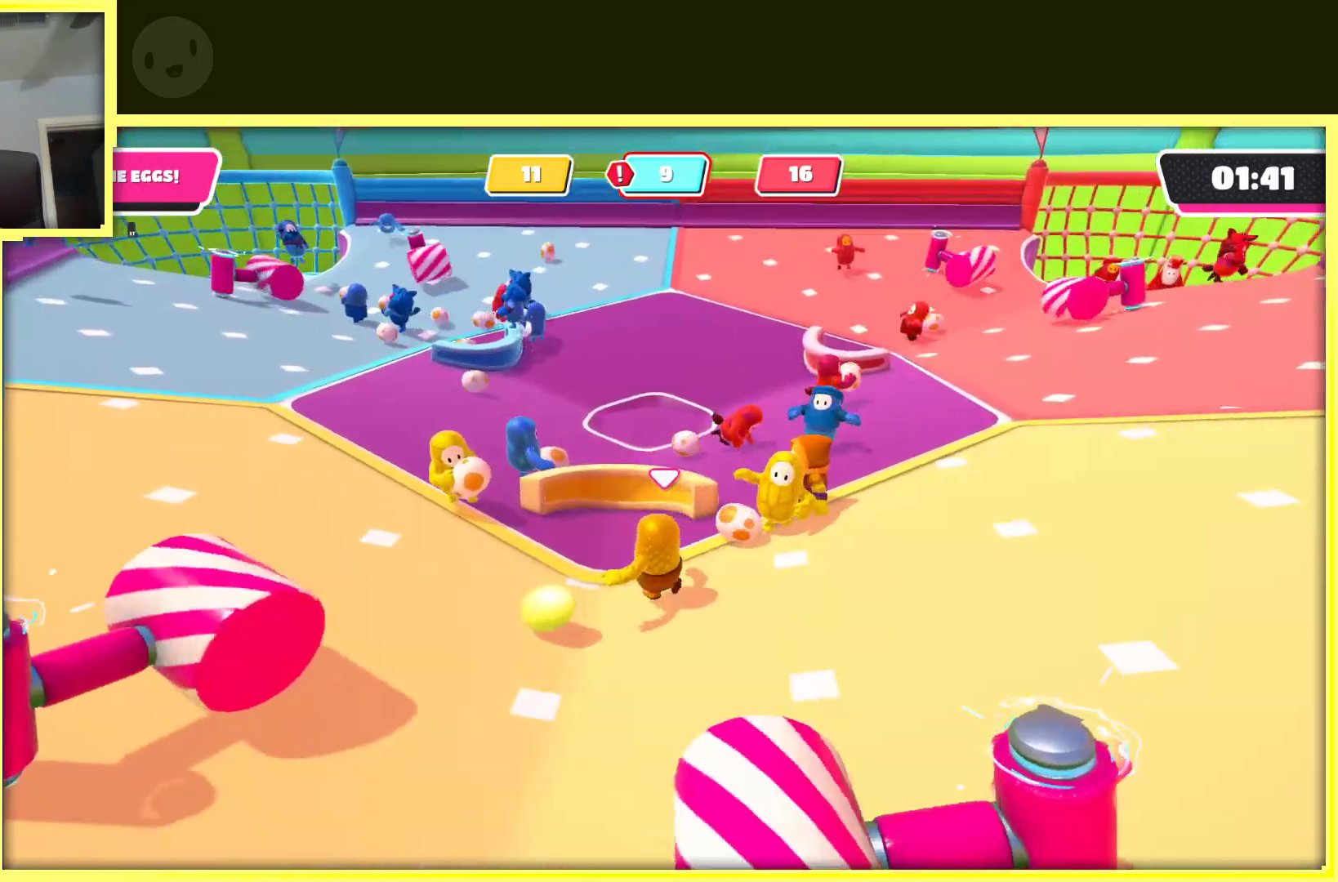
{"buttons": ["R2"], "left_stick": "down-left", "right_stick": "left", "events": [[183, "right_stick", "left"], [233, "left_stick", "up-left"], [400, "left_stick", "down-left"]]}
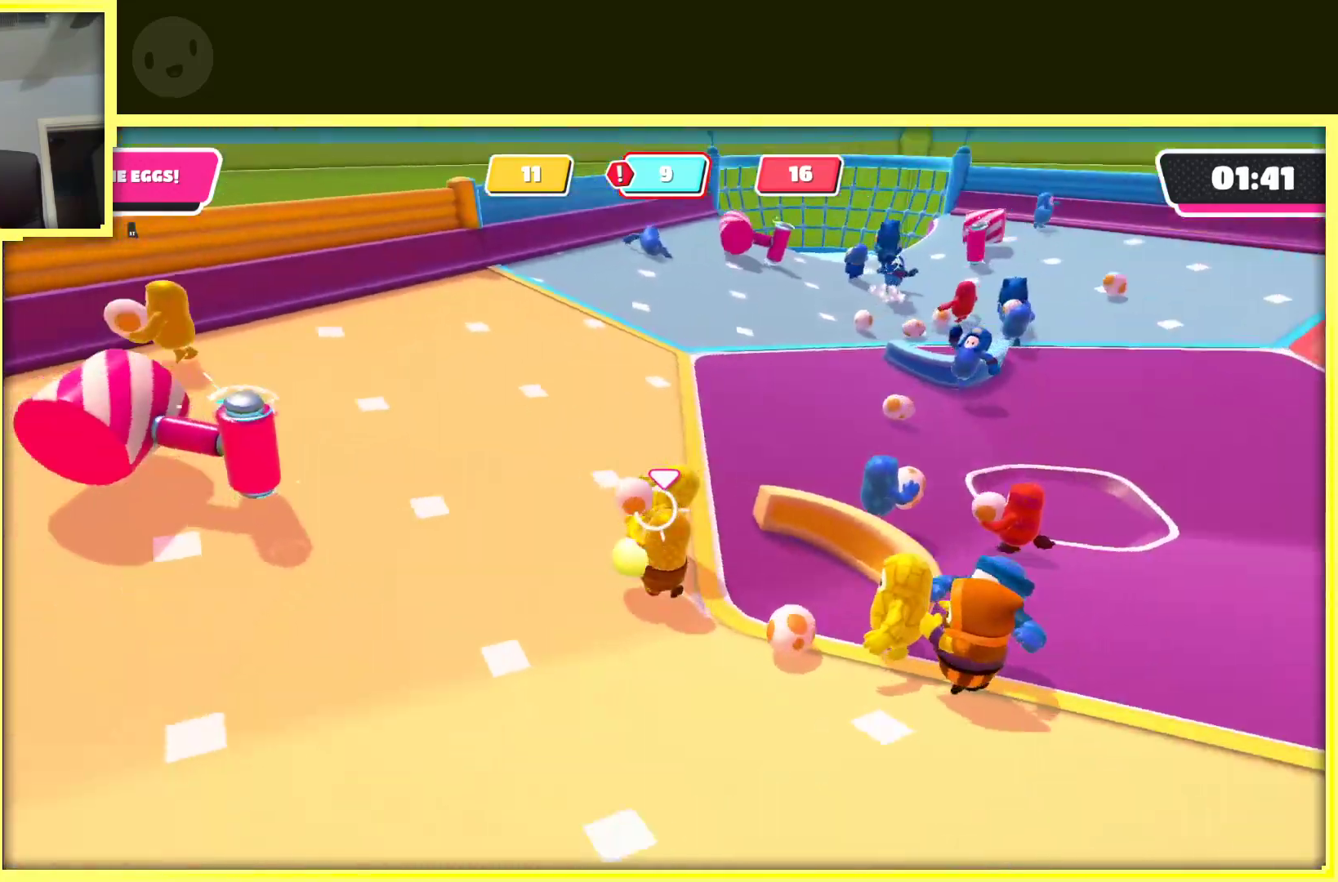
{"buttons": ["R2"], "left_stick": "up", "right_stick": "left", "events": [[200, "left_stick", "left"], [317, "left_stick", "up-left"], [417, "left_stick", "up"]]}
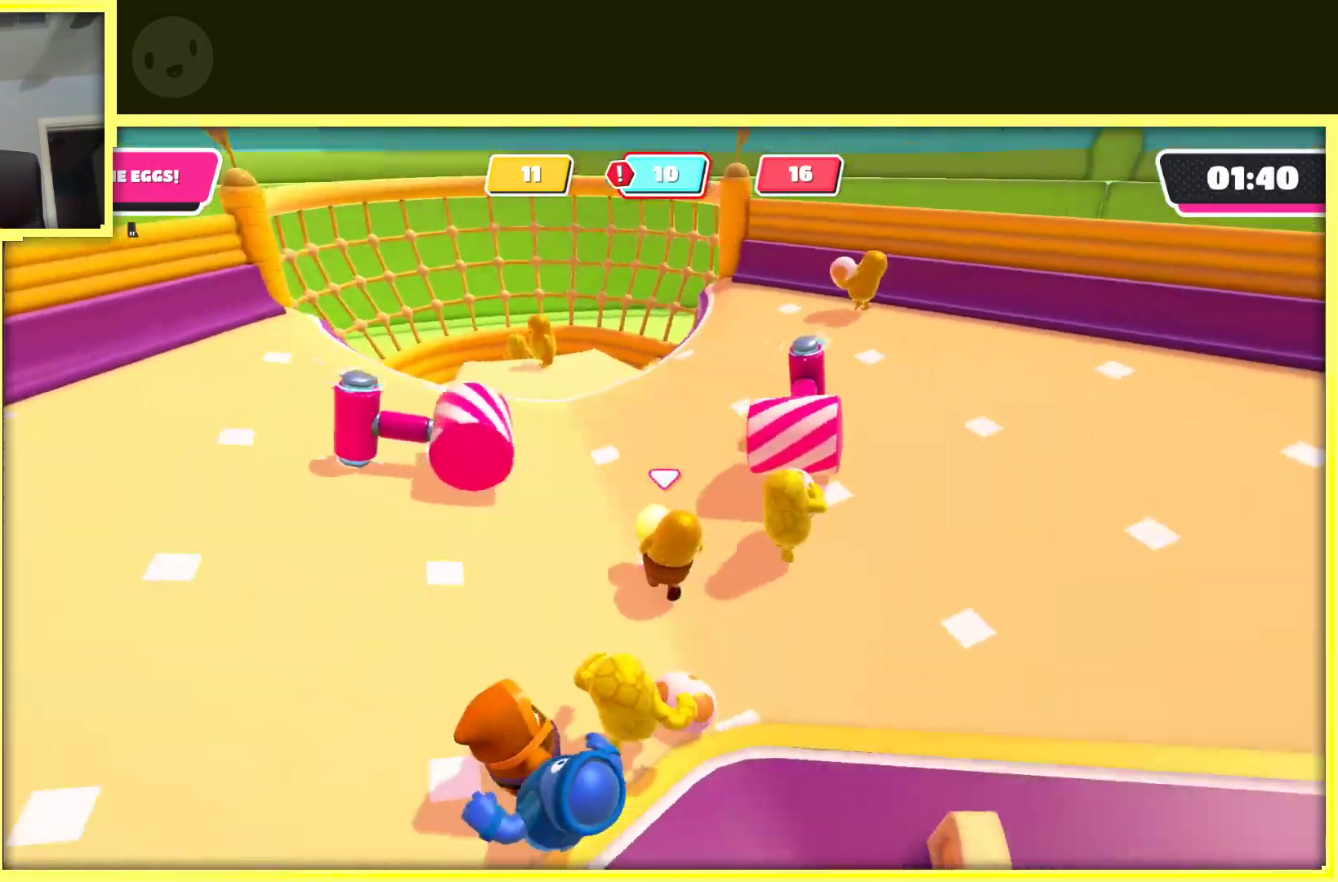
{"buttons": ["A", "R2"], "left_stick": "up", "right_stick": "center", "events": [[50, "right_stick", "center"], [400, "A", "down"]]}
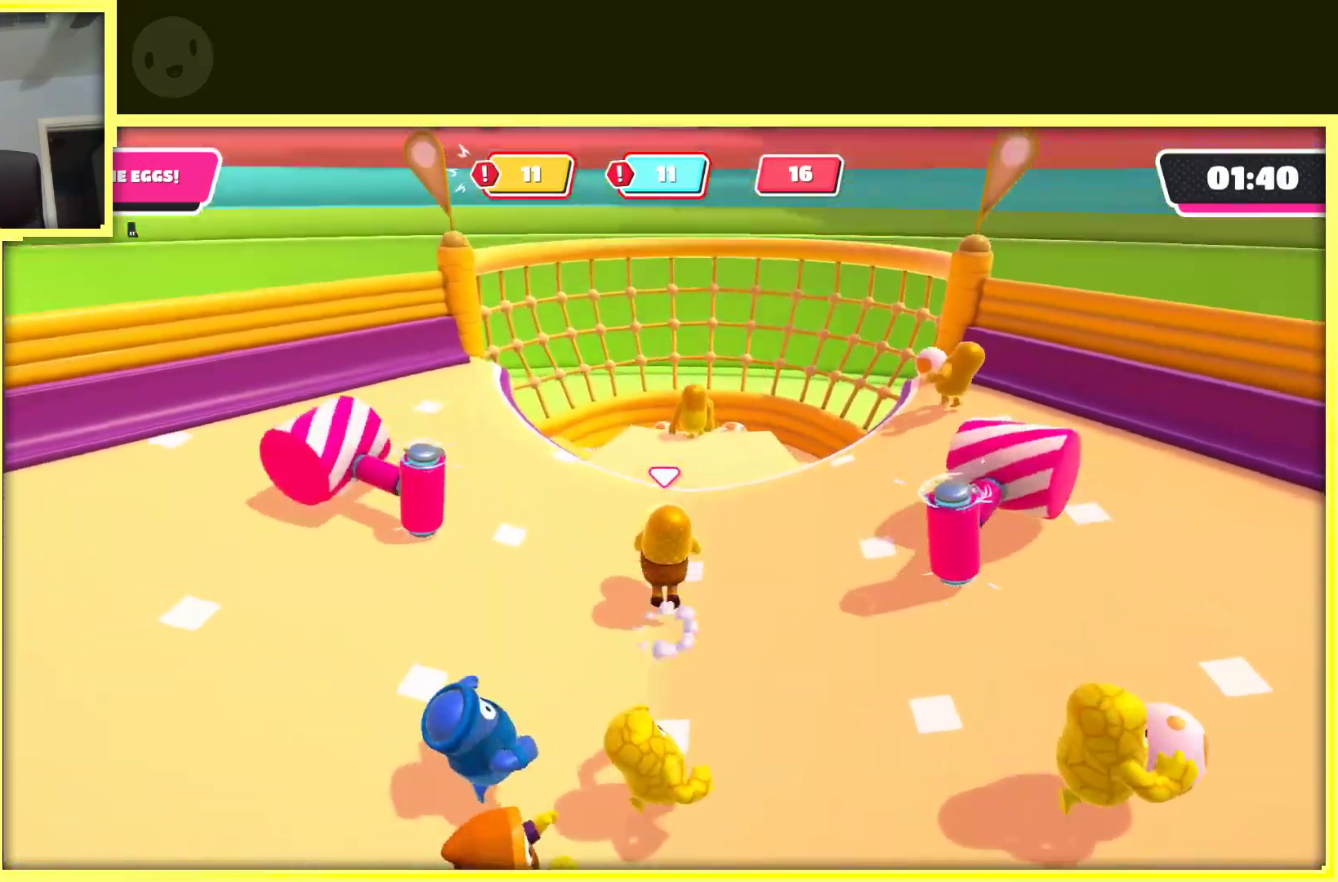
{"buttons": [], "left_stick": "center", "right_stick": "center", "events": [[150, "X", "down"], [383, "A", "up"], [383, "X", "up"], [433, "R2", "up"], [450, "left_stick", "center"]]}
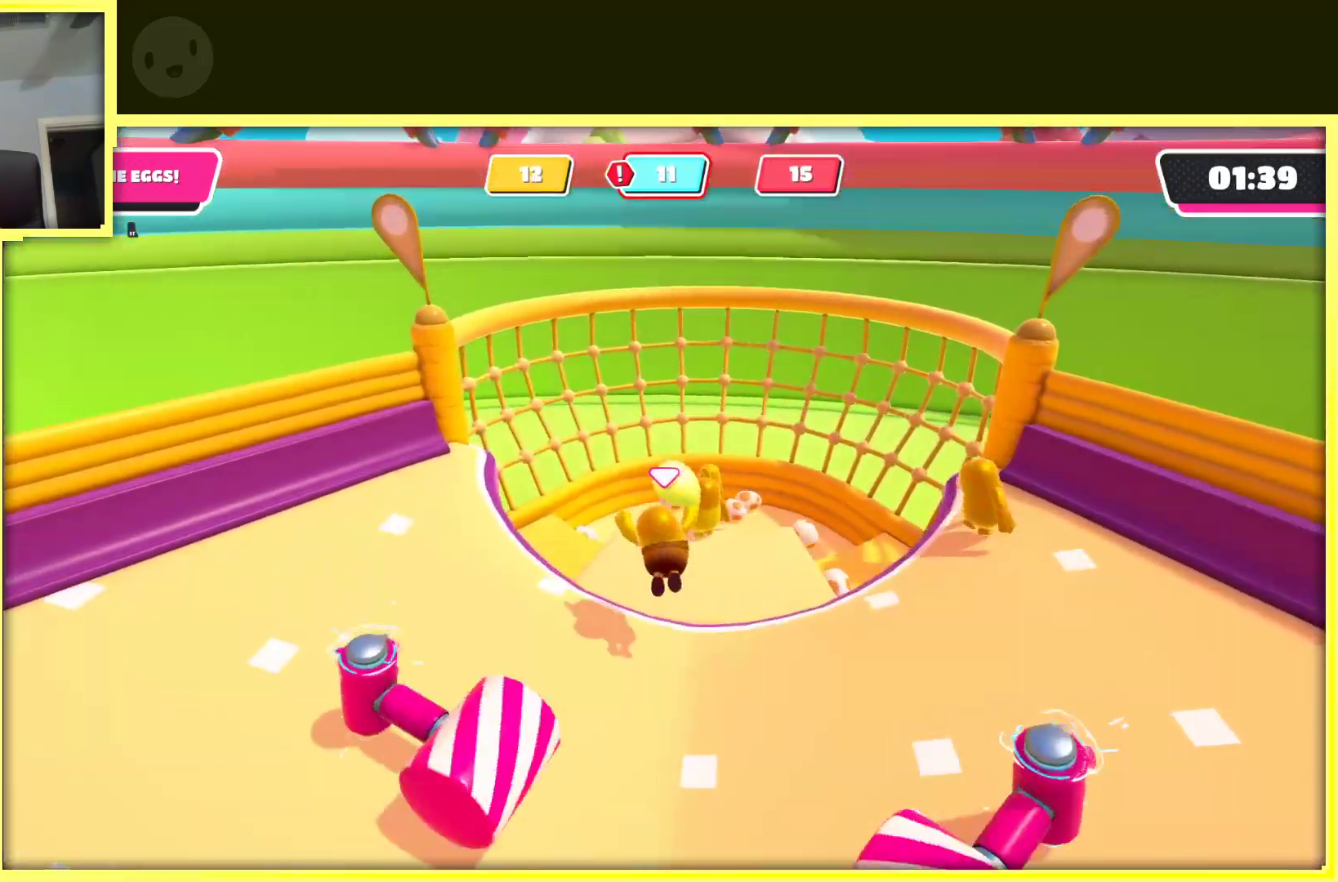
{"buttons": [], "left_stick": "down", "right_stick": "center", "events": [[83, "left_stick", "down"]]}
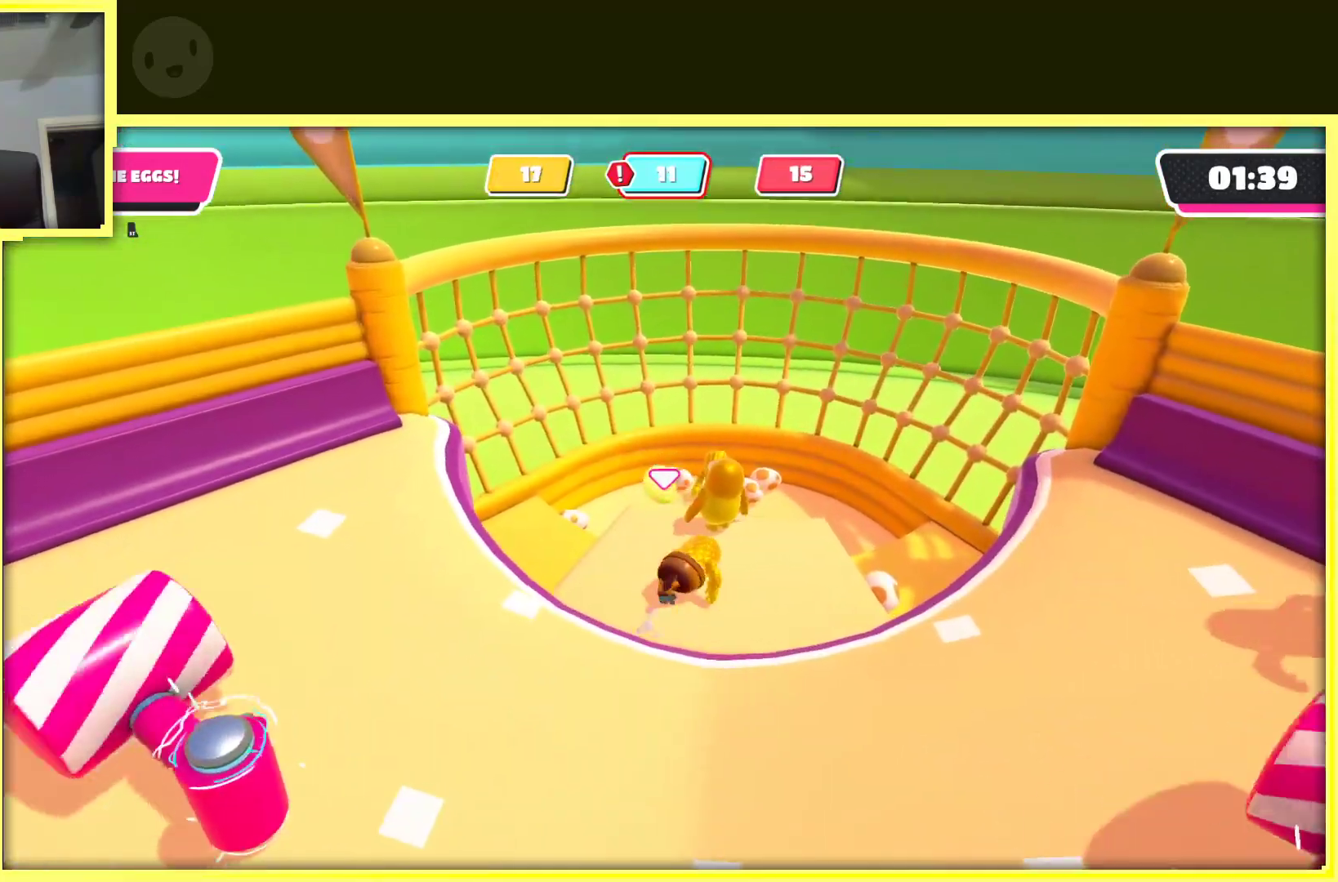
{"buttons": [], "left_stick": "down", "right_stick": "center", "events": [[300, "A", "down"], [483, "A", "up"]]}